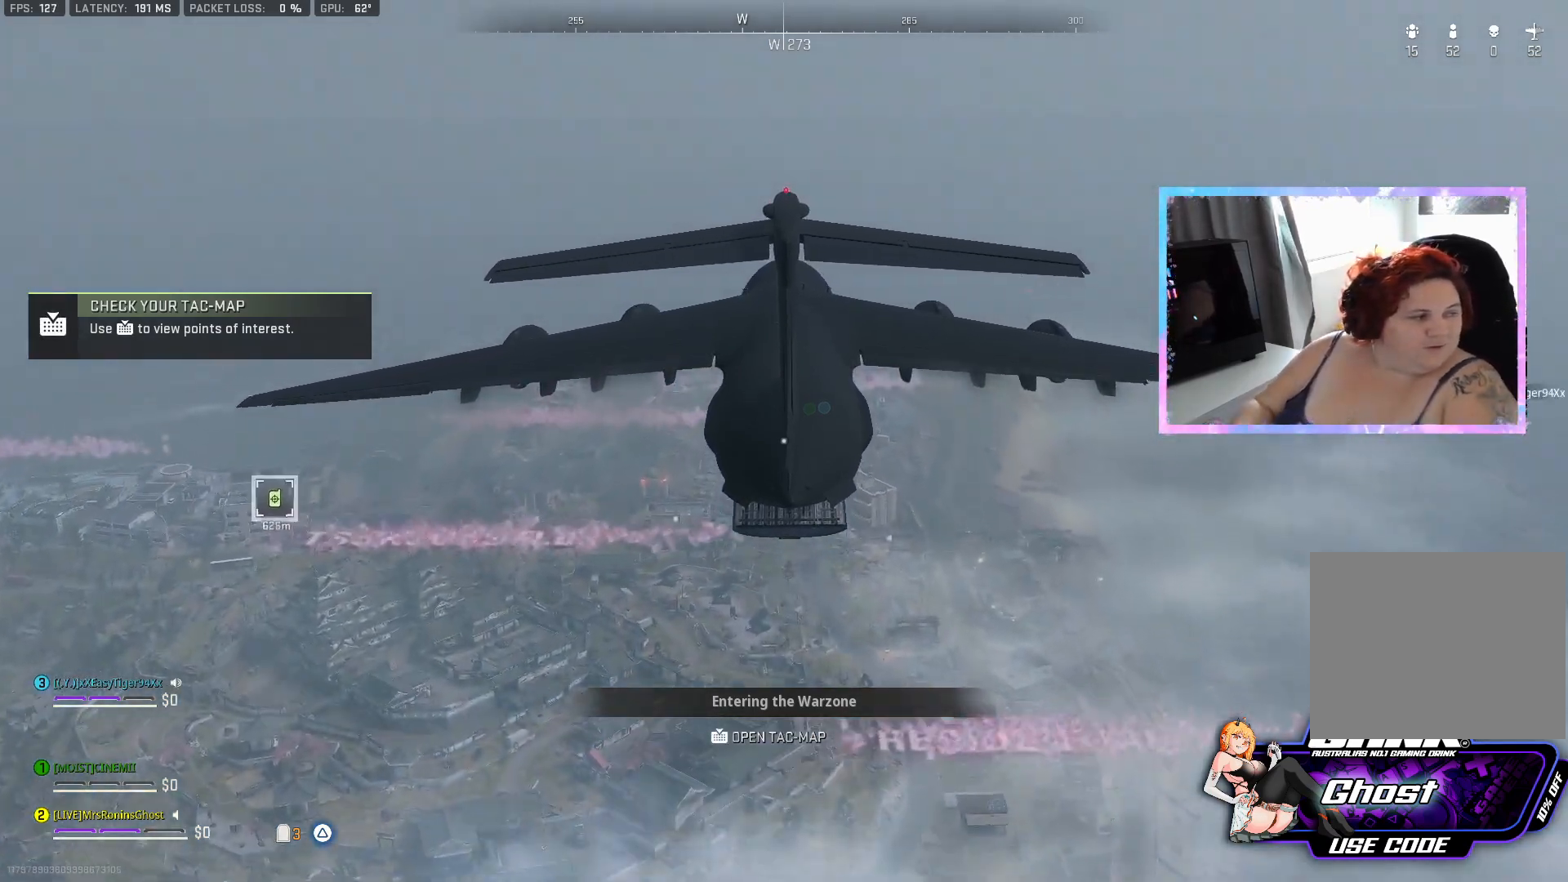
Gameplay with a controller (PlayStation layout); each line is a JSON object with the inputs held at the frame after it. "events" lists button and stick changes between this image and that frame as [ms after this image, input, new state], when the widget could be followed in between.
{"buttons": [], "left_stick": "center", "right_stick": "down", "events": [[484, "right_stick", "down"]]}
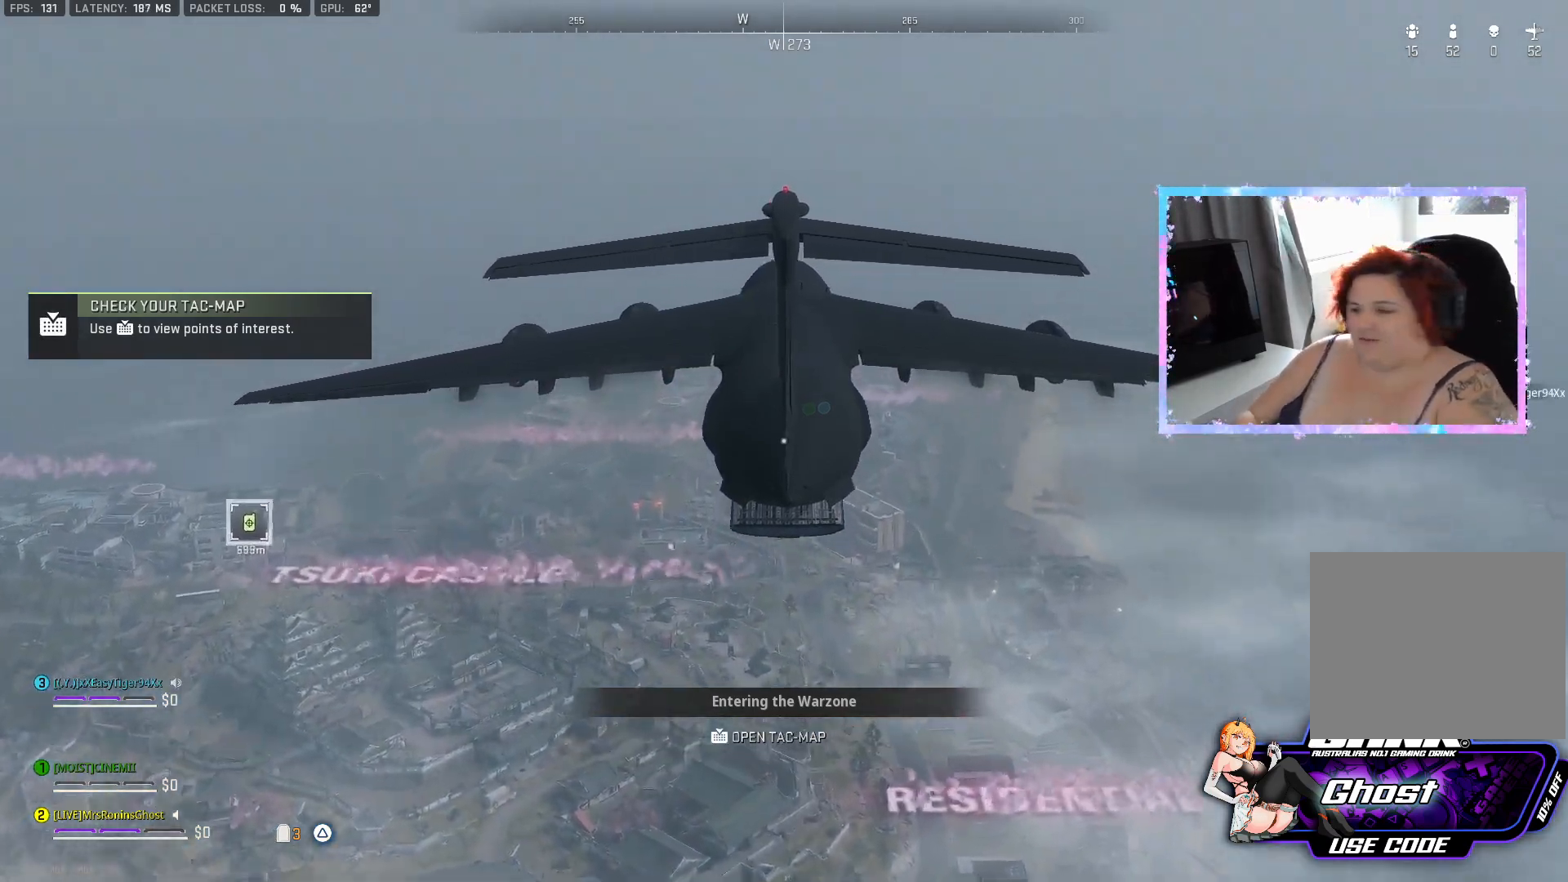
{"buttons": [], "left_stick": "center", "right_stick": "up-left", "events": [[217, "right_stick", "center"], [450, "right_stick", "up-left"]]}
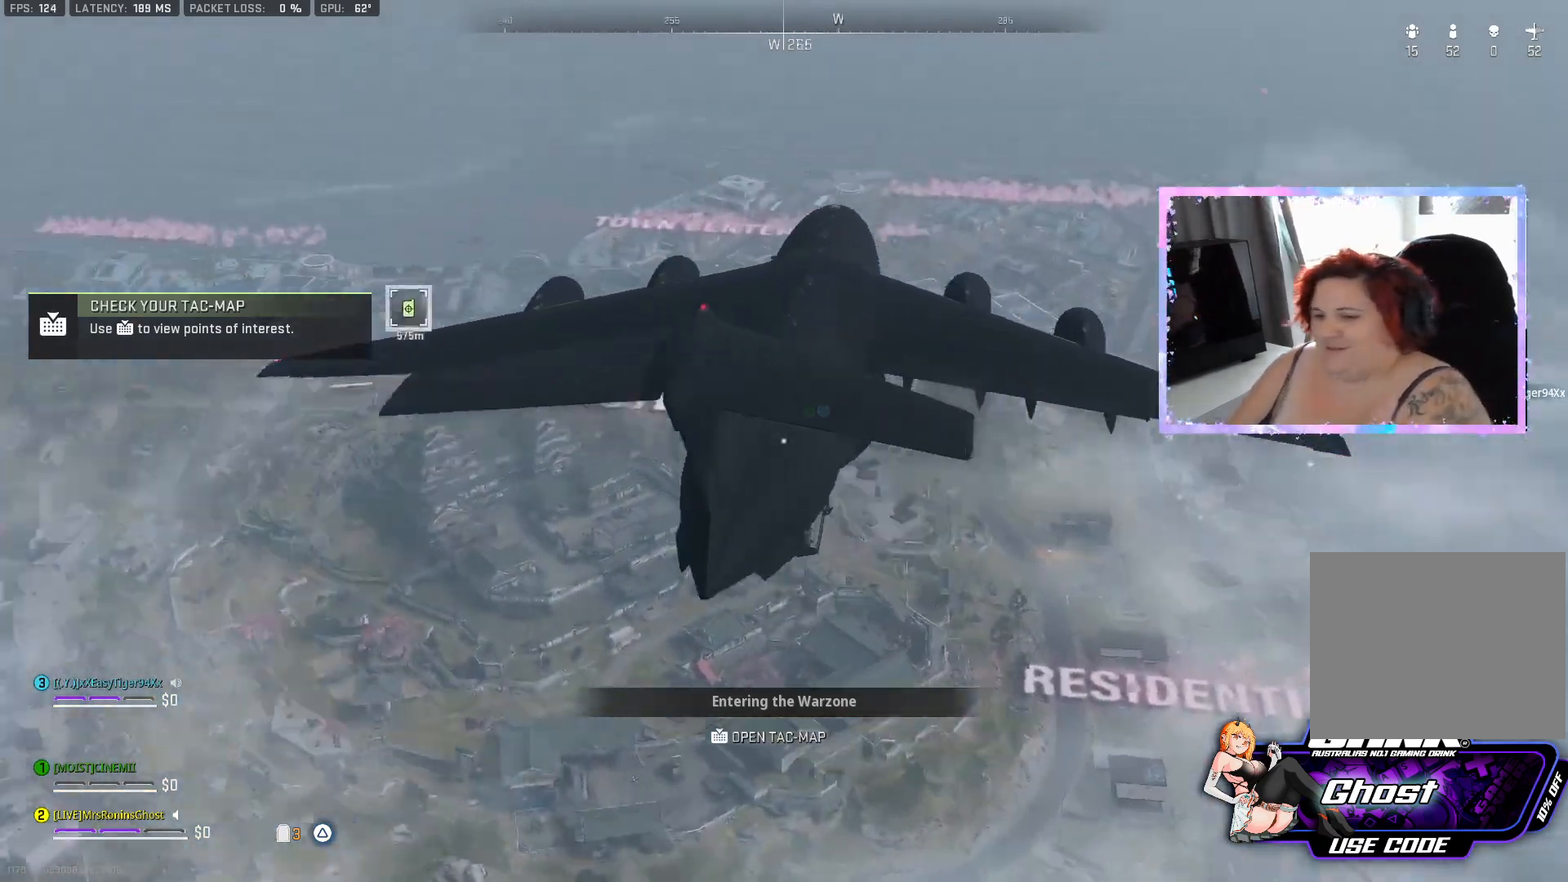
{"buttons": [], "left_stick": "center", "right_stick": "up", "events": [[251, "right_stick", "center"], [467, "right_stick", "up"]]}
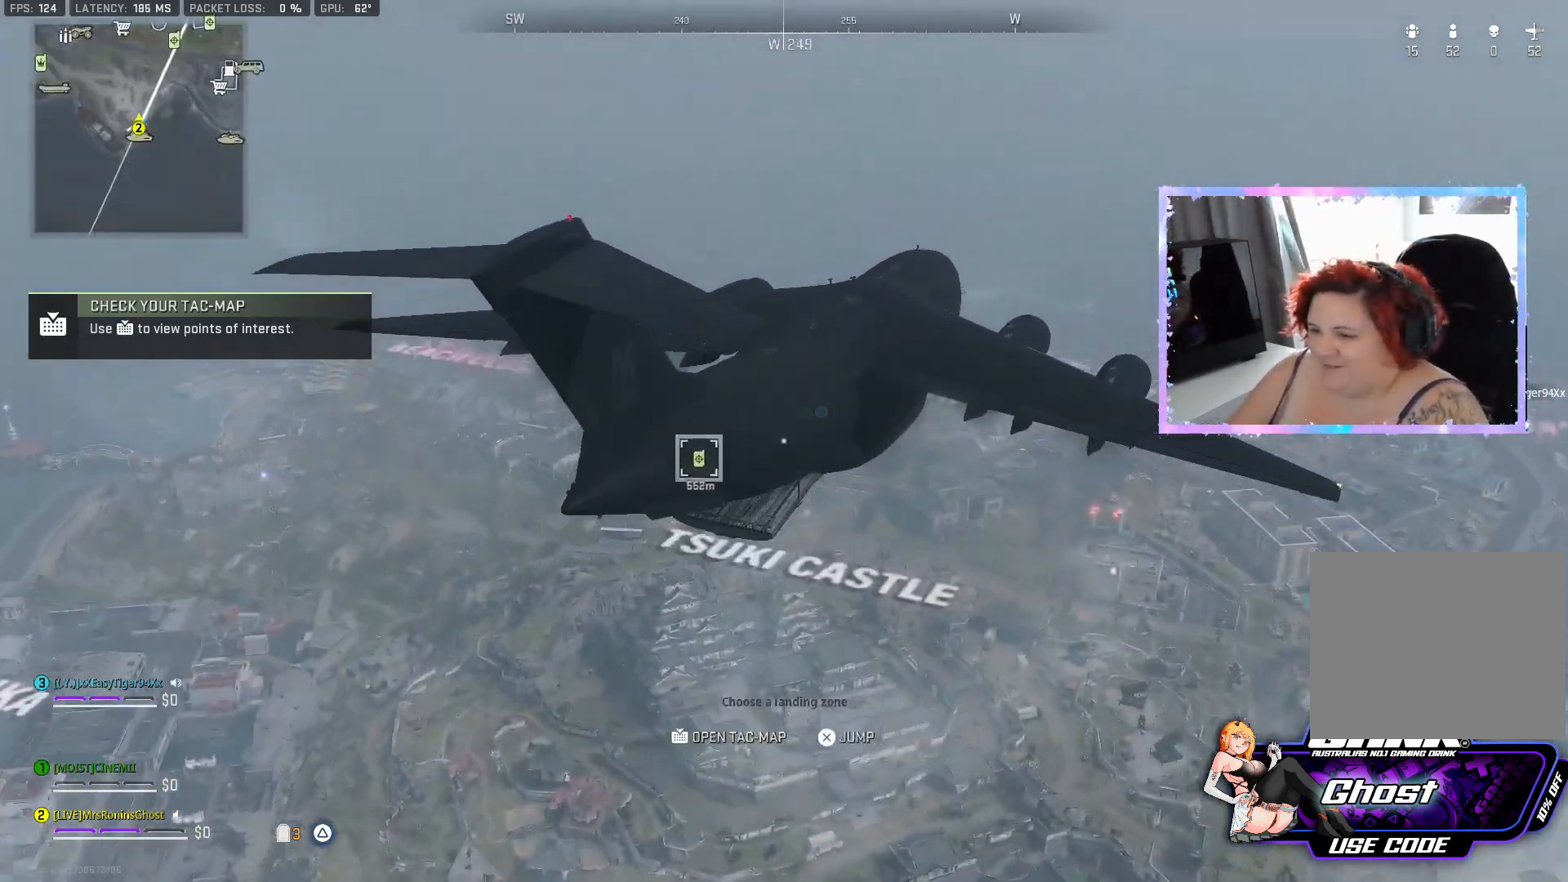
{"buttons": [], "left_stick": "center", "right_stick": "center", "events": [[133, "right_stick", "center"]]}
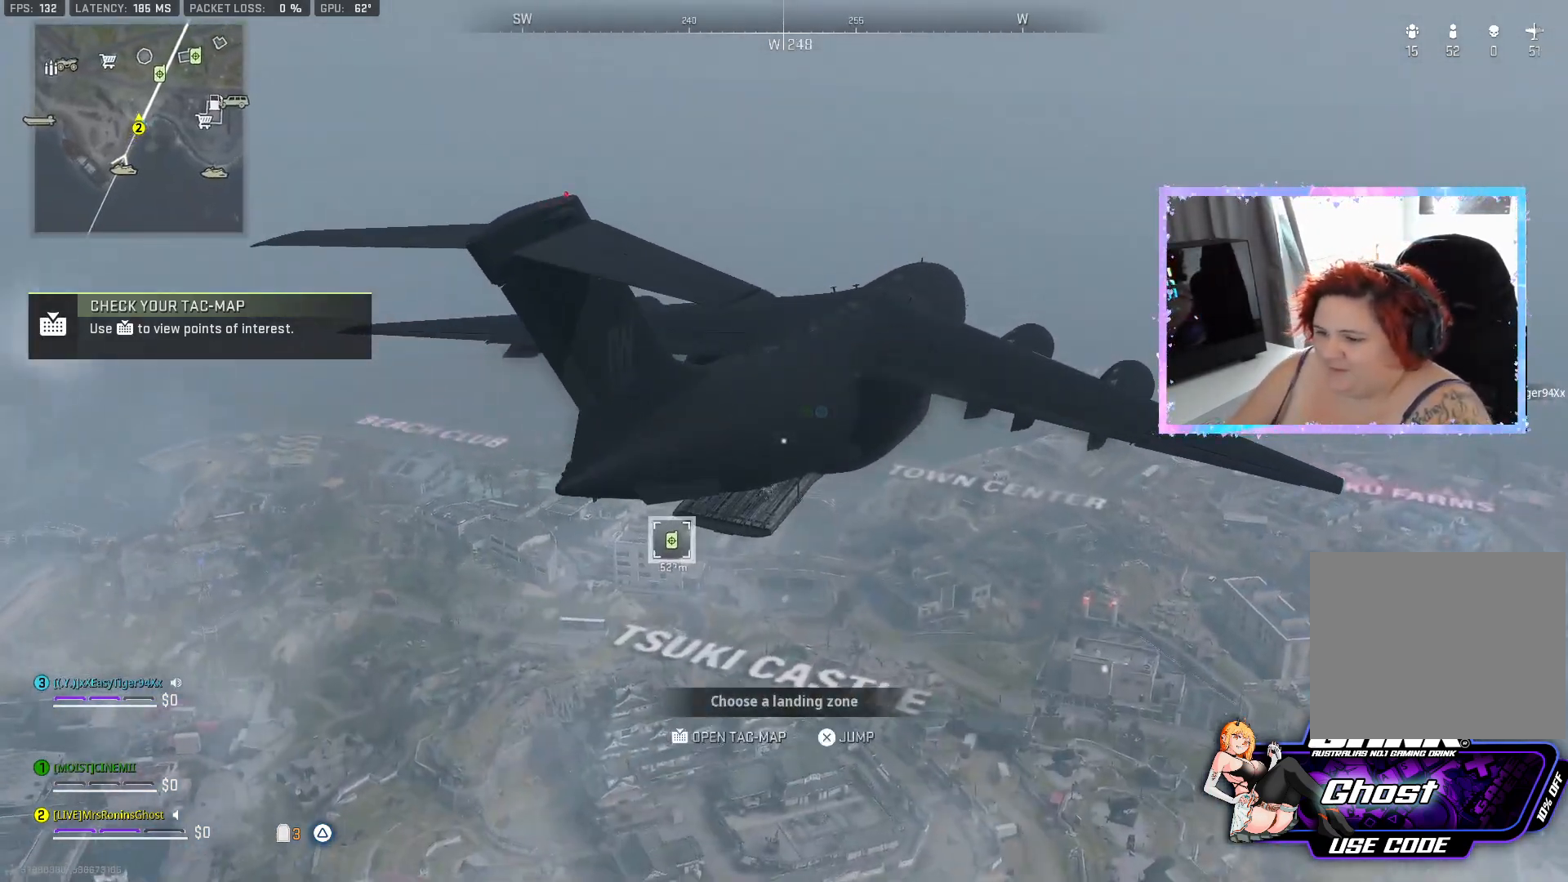
{"buttons": [], "left_stick": "center", "right_stick": "center", "events": [[150, "right_stick", "left"], [401, "right_stick", "center"]]}
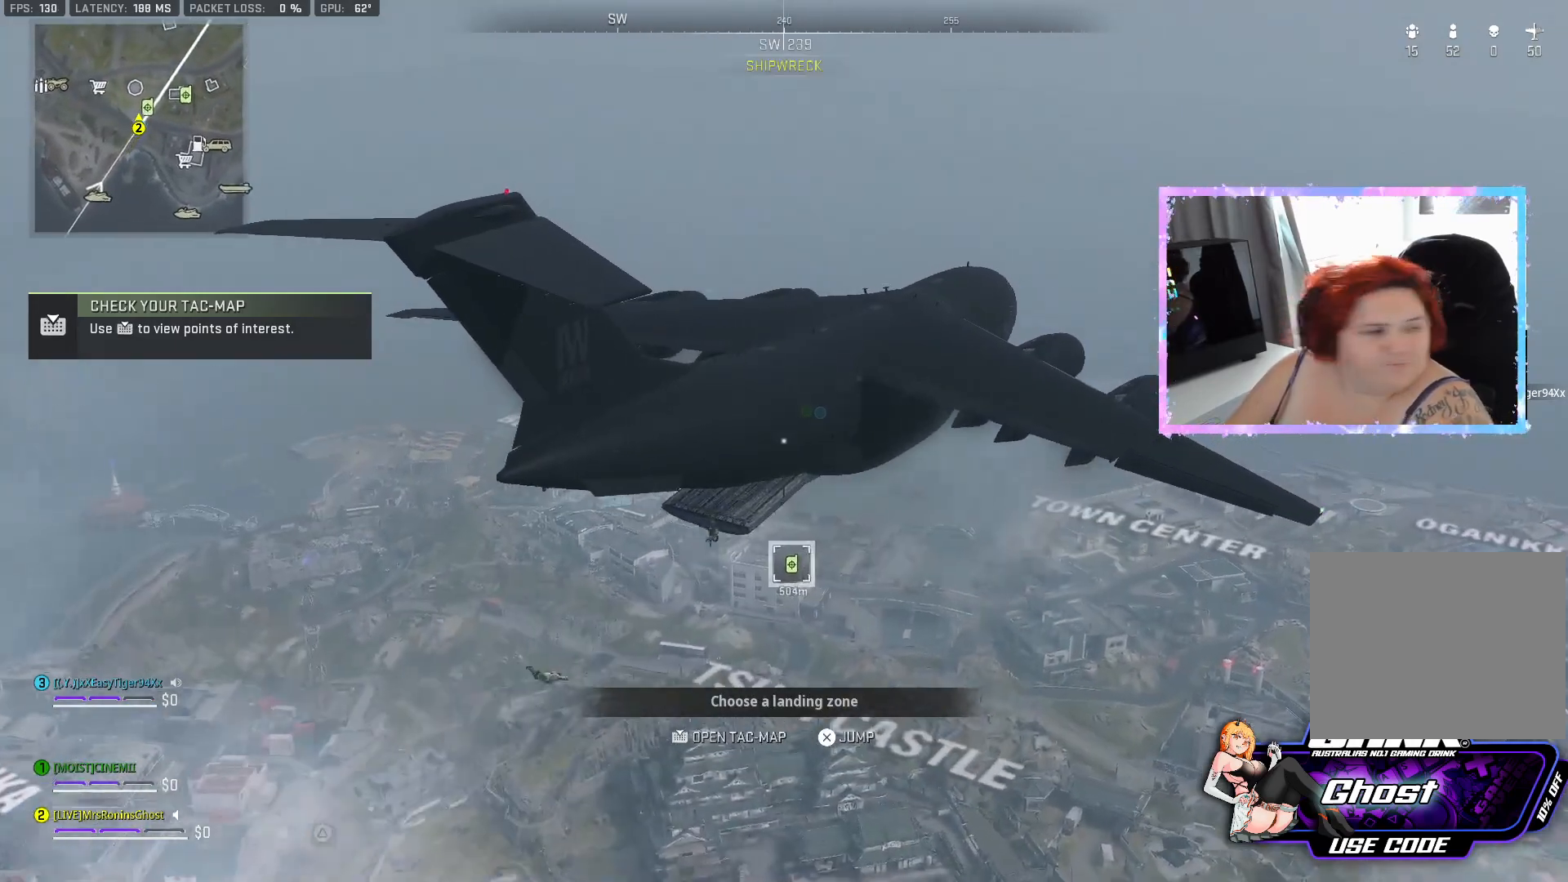
{"buttons": [], "left_stick": "center", "right_stick": "center", "events": []}
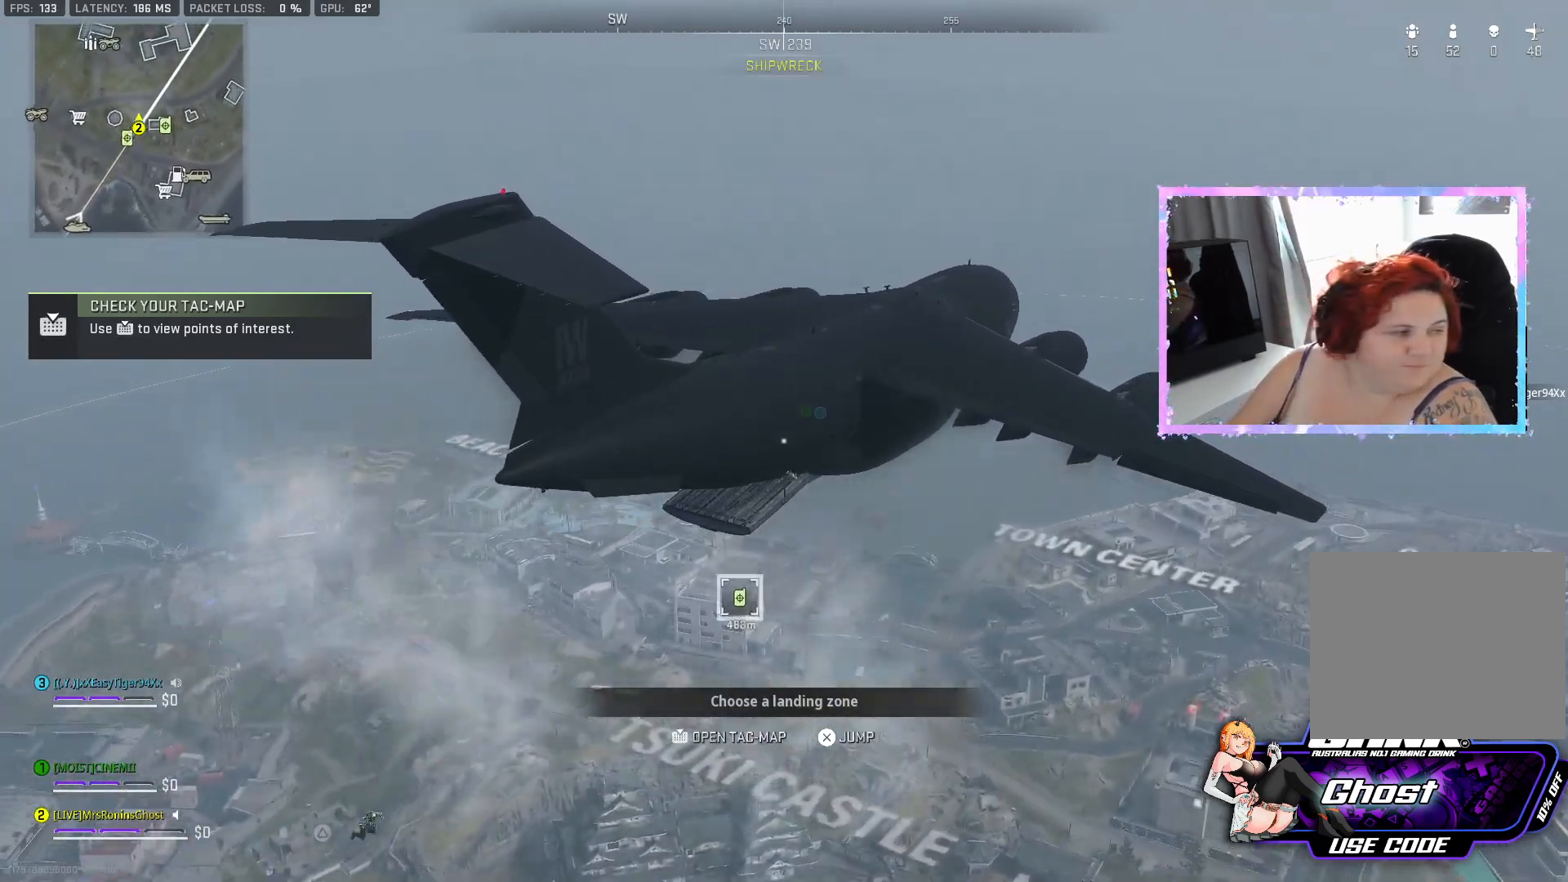
{"buttons": [], "left_stick": "center", "right_stick": "center", "events": [[317, "right_stick", "left"], [501, "right_stick", "center"]]}
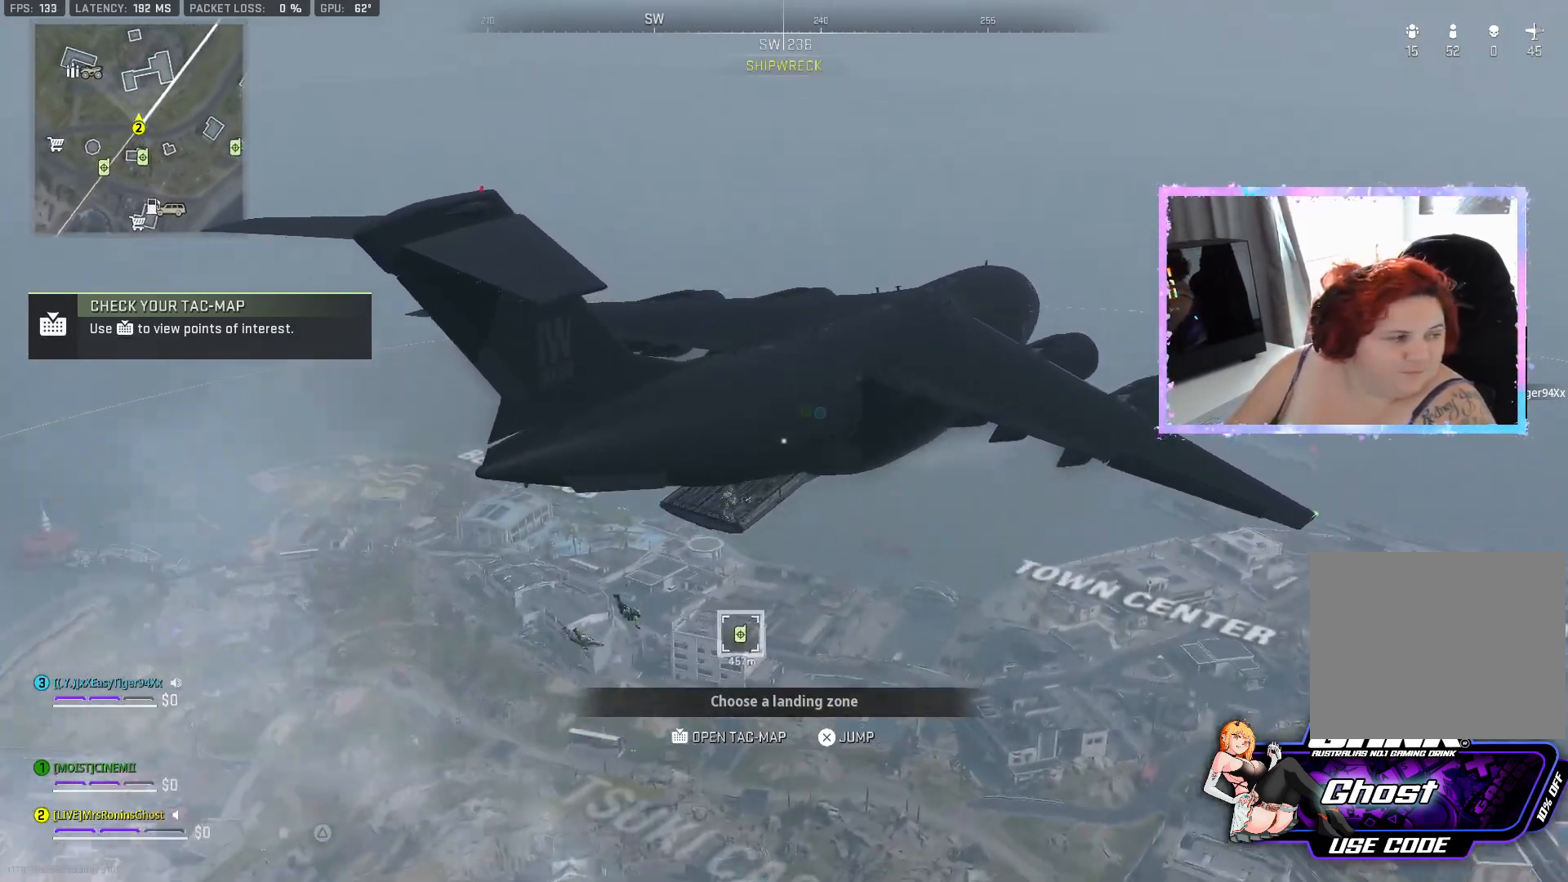
{"buttons": [], "left_stick": "center", "right_stick": "center", "events": []}
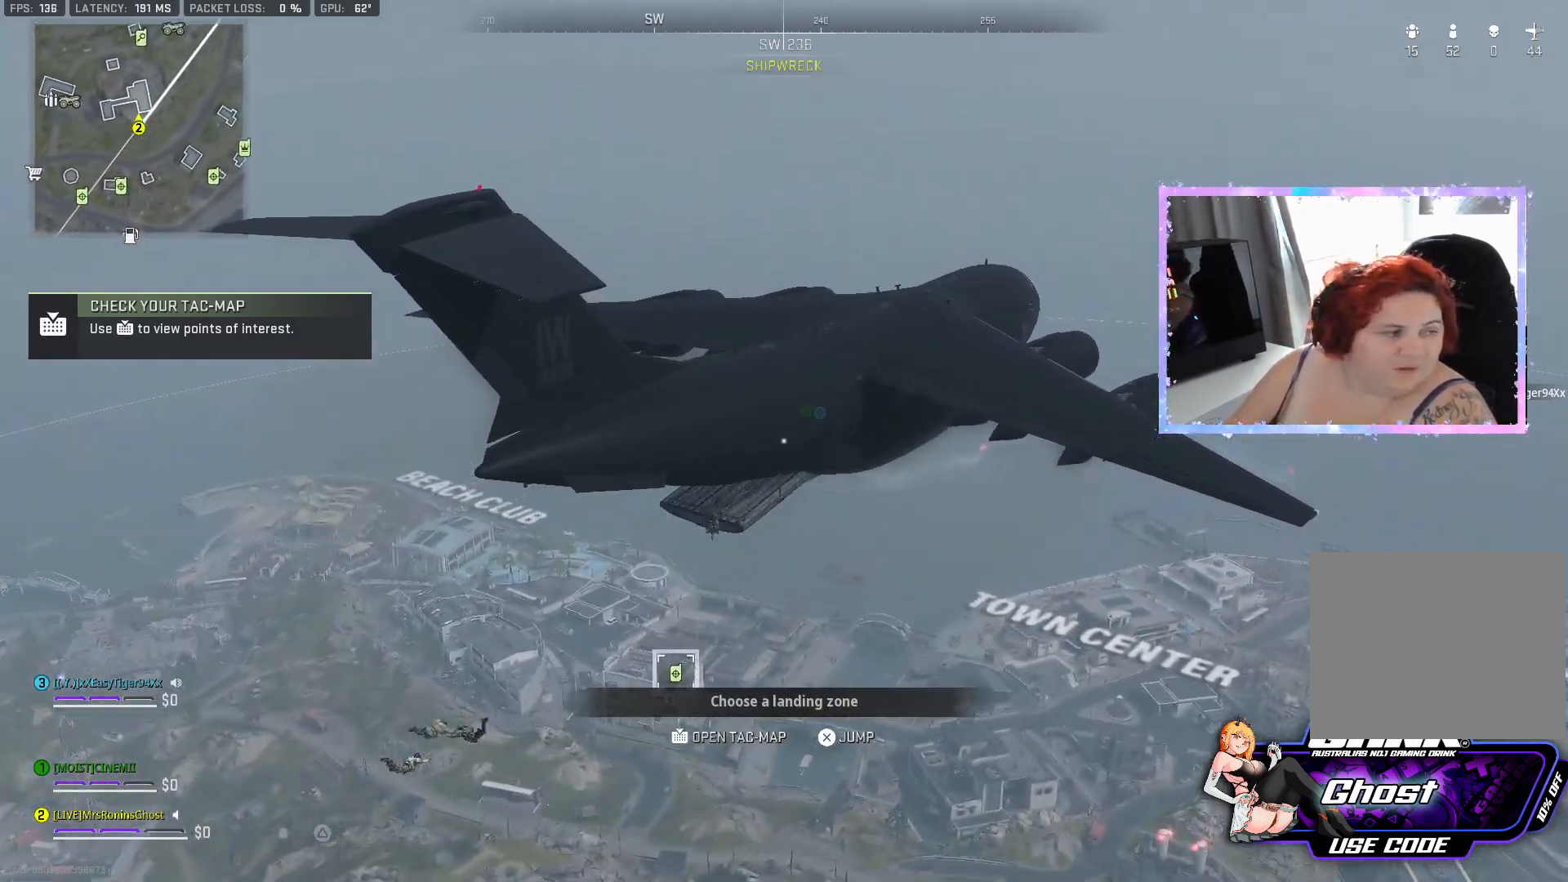
{"buttons": [], "left_stick": "up", "right_stick": "left", "events": [[317, "right_stick", "left"], [467, "left_stick", "up"]]}
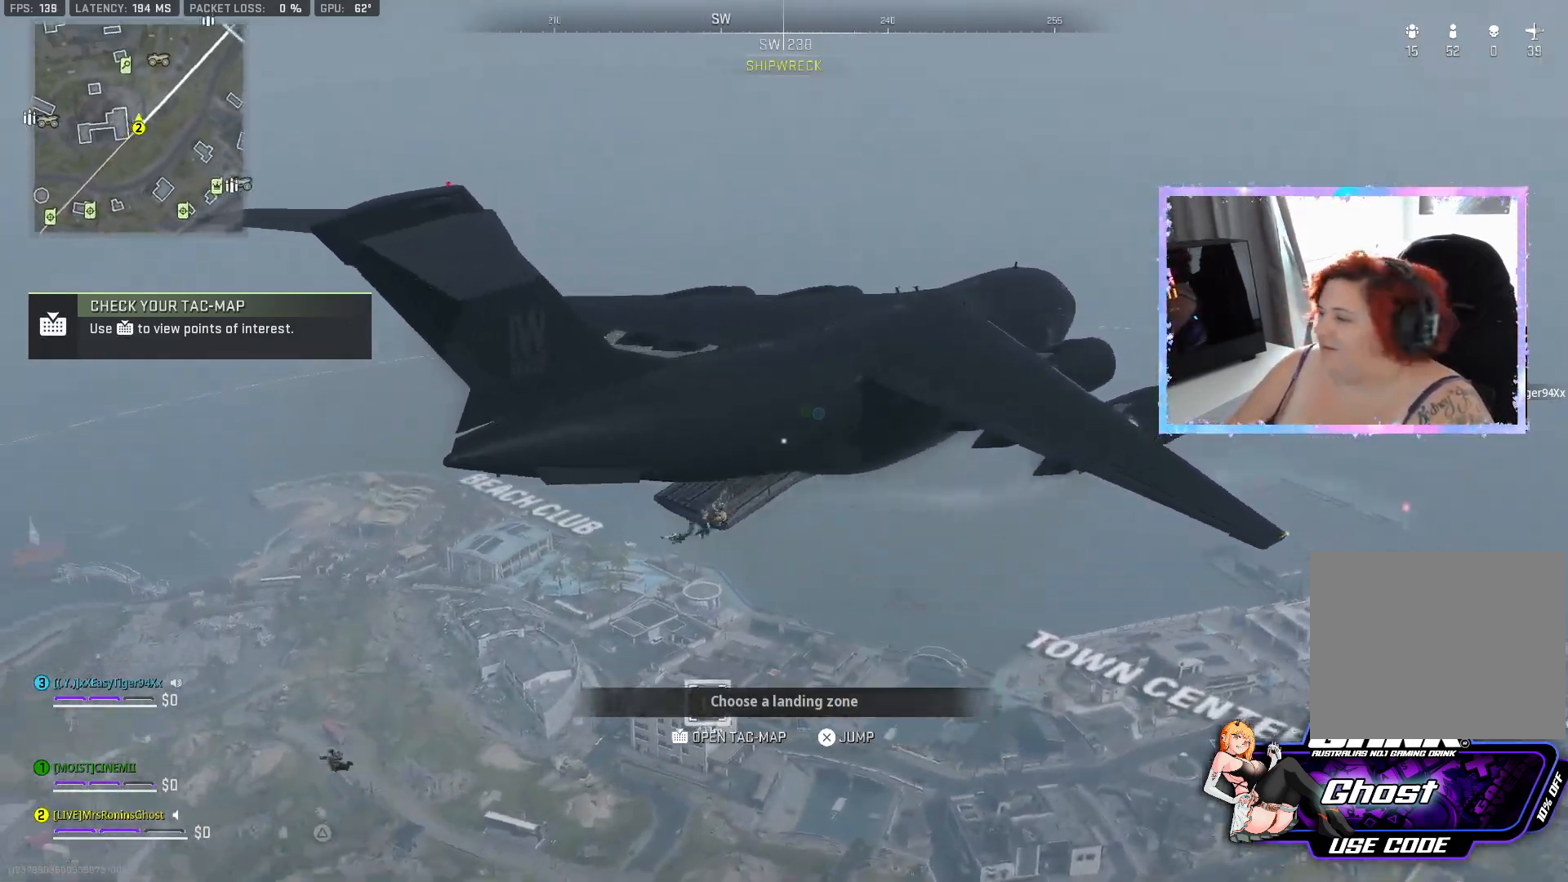
{"buttons": [], "left_stick": "up", "right_stick": "center", "events": [[16, "right_stick", "down-left"], [133, "right_stick", "center"]]}
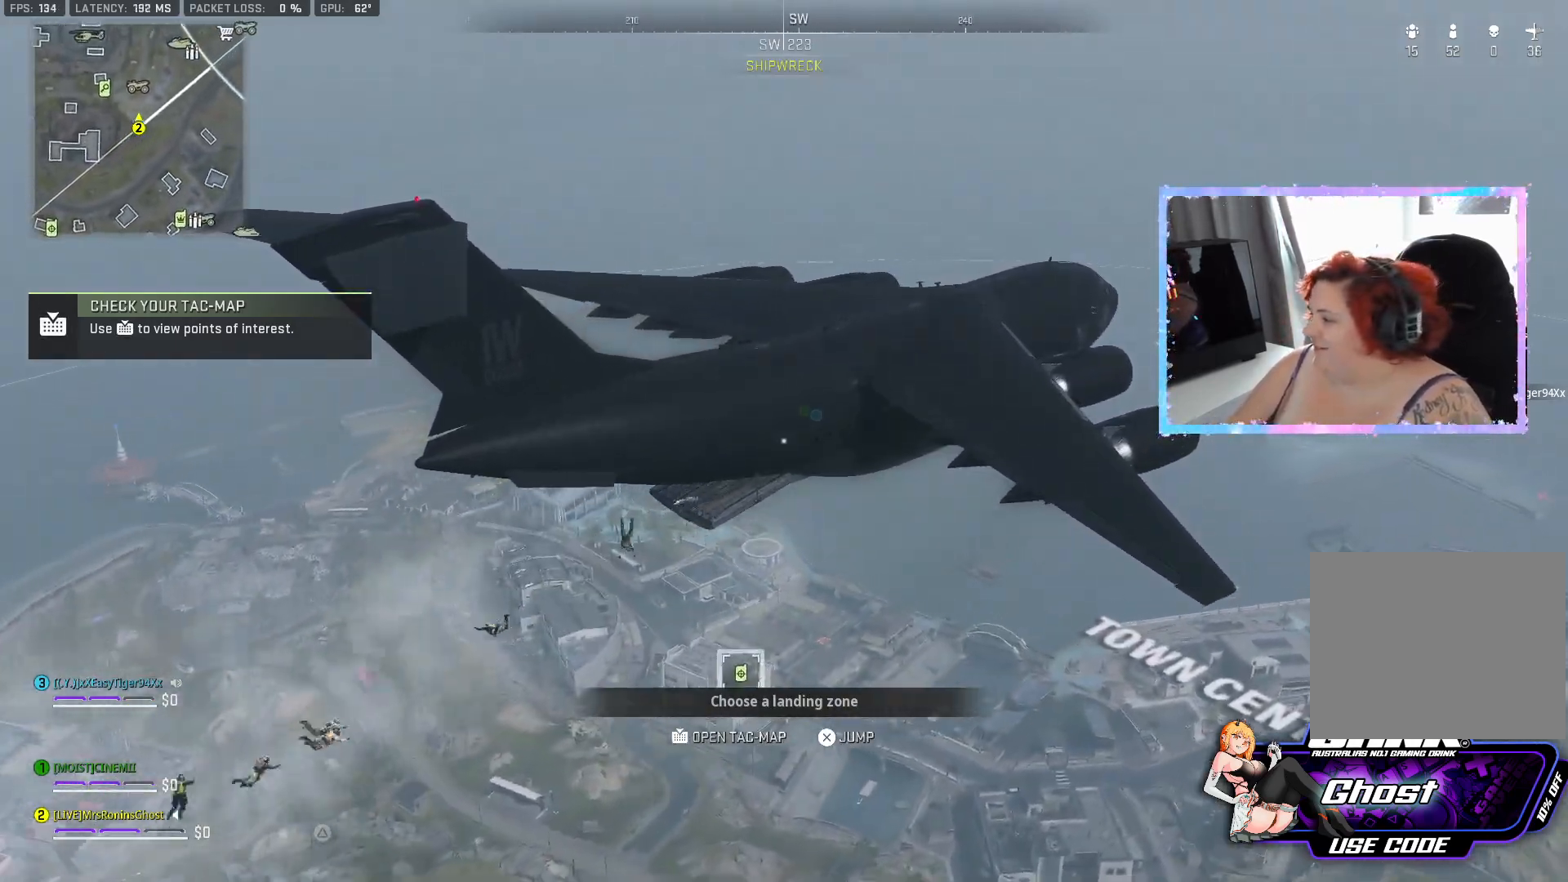
{"buttons": [], "left_stick": "up", "right_stick": "left", "events": [[150, "CROSS", "down"], [301, "CROSS", "up"], [351, "L3", "down"], [451, "L3", "up"], [467, "right_stick", "left"]]}
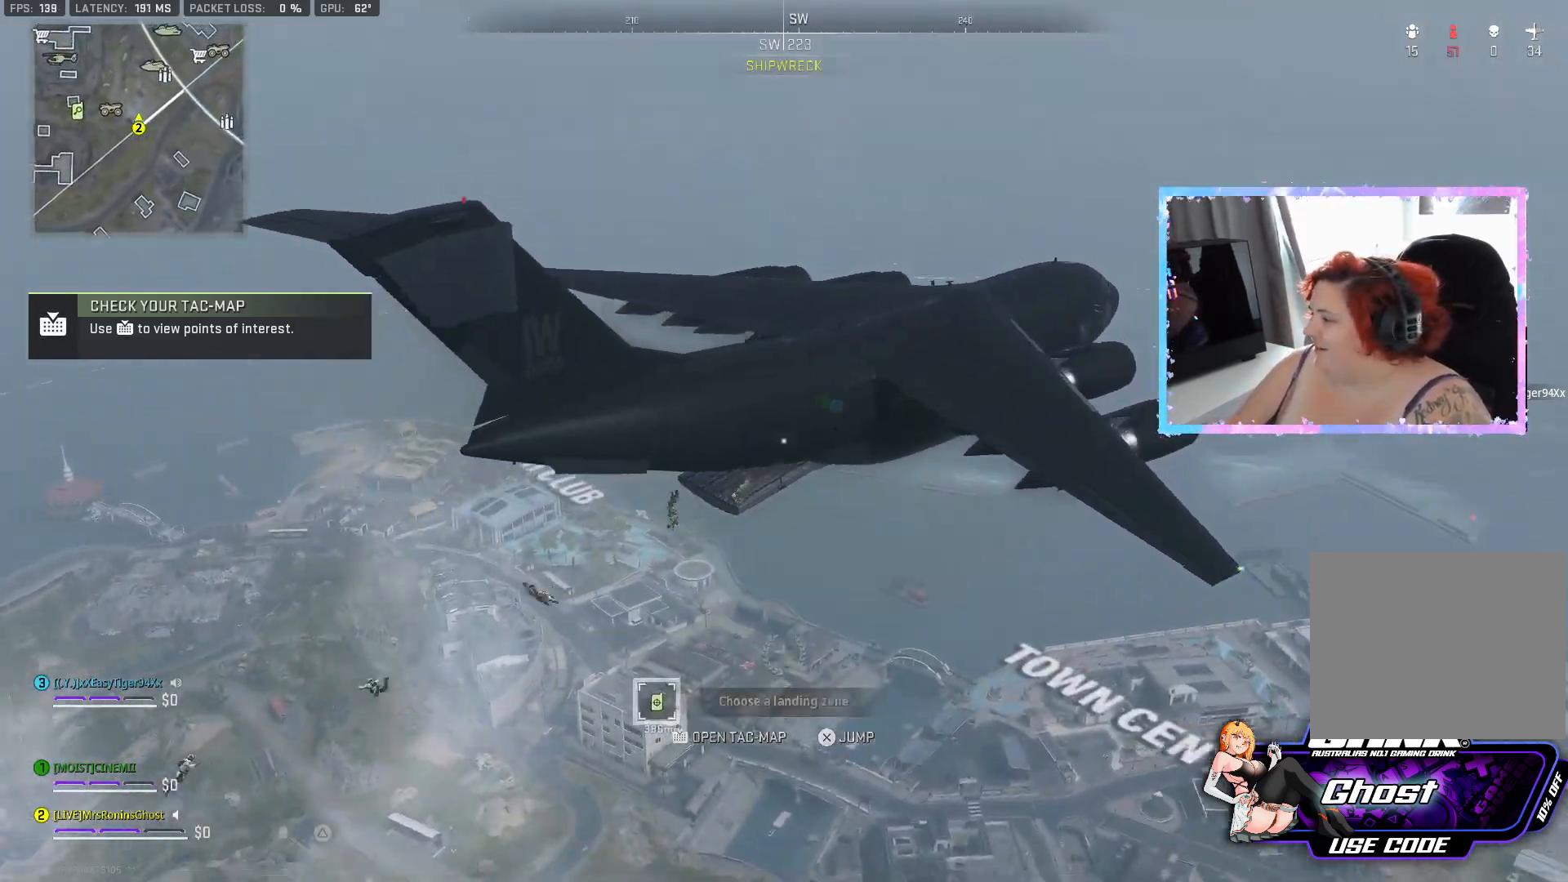
{"buttons": [], "left_stick": "up", "right_stick": "left", "events": [[66, "L3", "down"], [133, "L3", "up"], [250, "L3", "down"], [300, "L3", "up"], [383, "L3", "down"], [450, "L3", "up"]]}
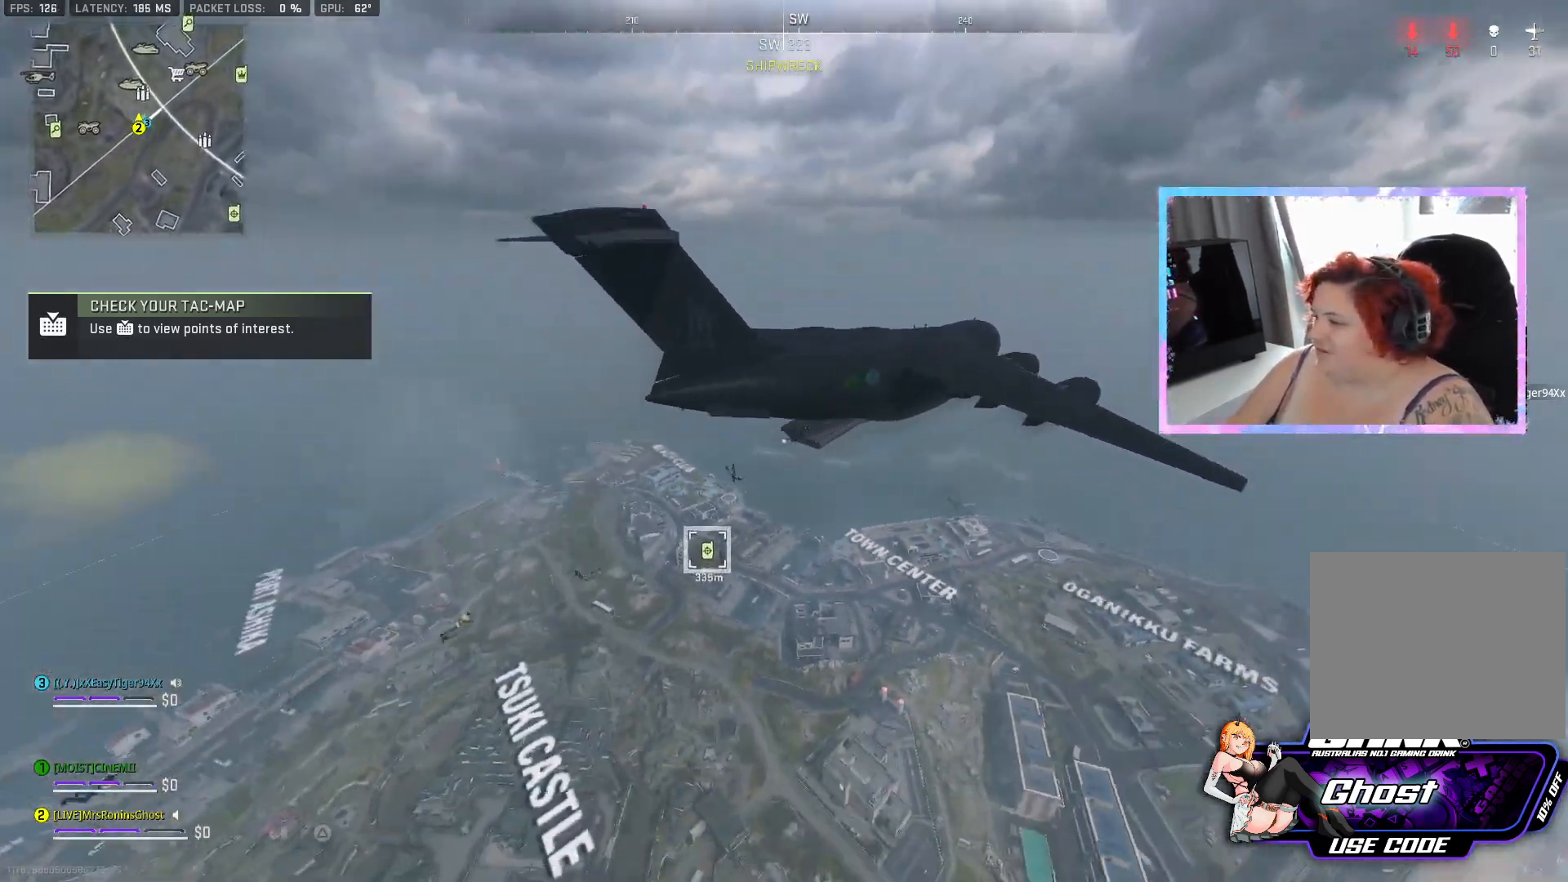
{"buttons": ["L3"], "left_stick": "up", "right_stick": "down", "events": [[34, "L3", "down"], [117, "L3", "up"], [184, "L3", "down"], [267, "L3", "up"], [434, "right_stick", "down"], [501, "L3", "down"]]}
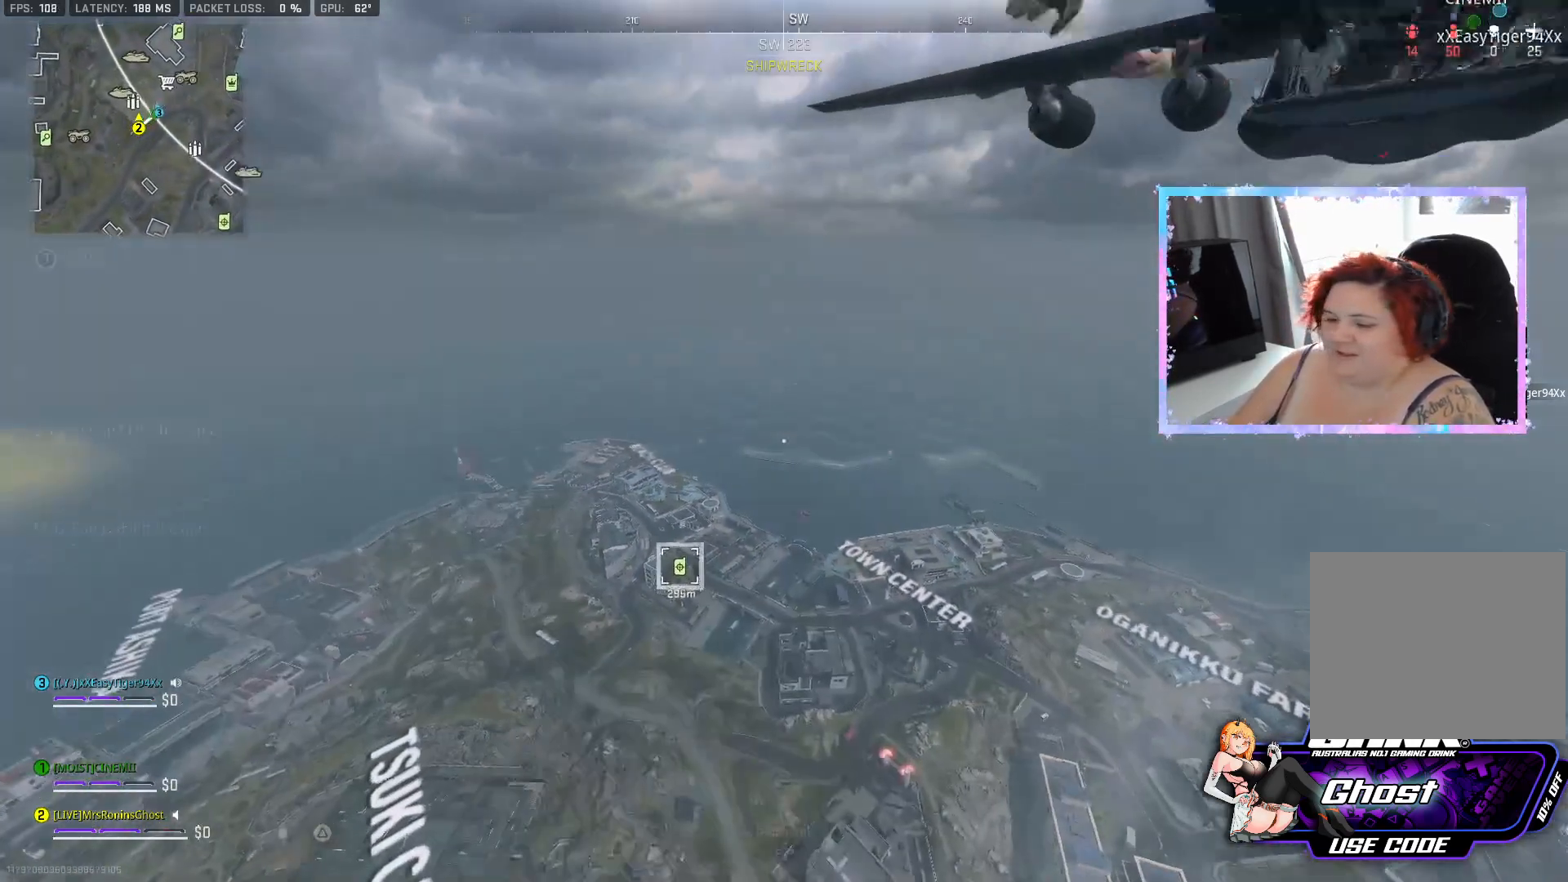
{"buttons": [], "left_stick": "up", "right_stick": "up-left", "events": [[33, "right_stick", "down-left"], [167, "right_stick", "left"], [467, "L3", "up"], [500, "right_stick", "up-left"]]}
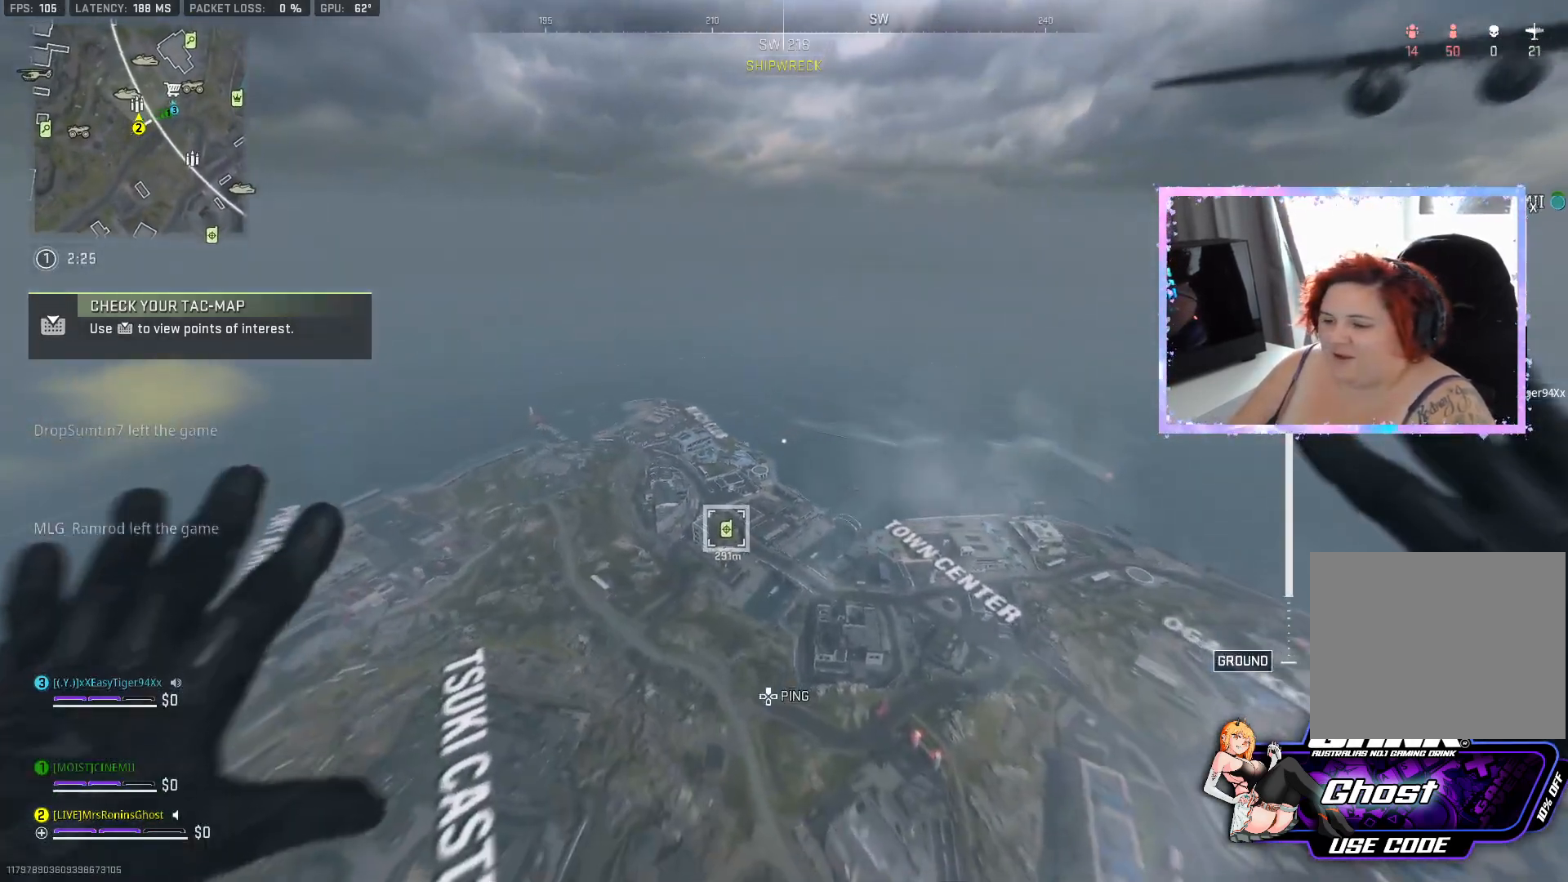
{"buttons": ["L3"], "left_stick": "up", "right_stick": "up-left", "events": [[117, "L3", "down"], [234, "L3", "up"], [251, "right_stick", "center"], [334, "L3", "down"], [334, "right_stick", "up-left"], [417, "L3", "up"], [501, "L3", "down"]]}
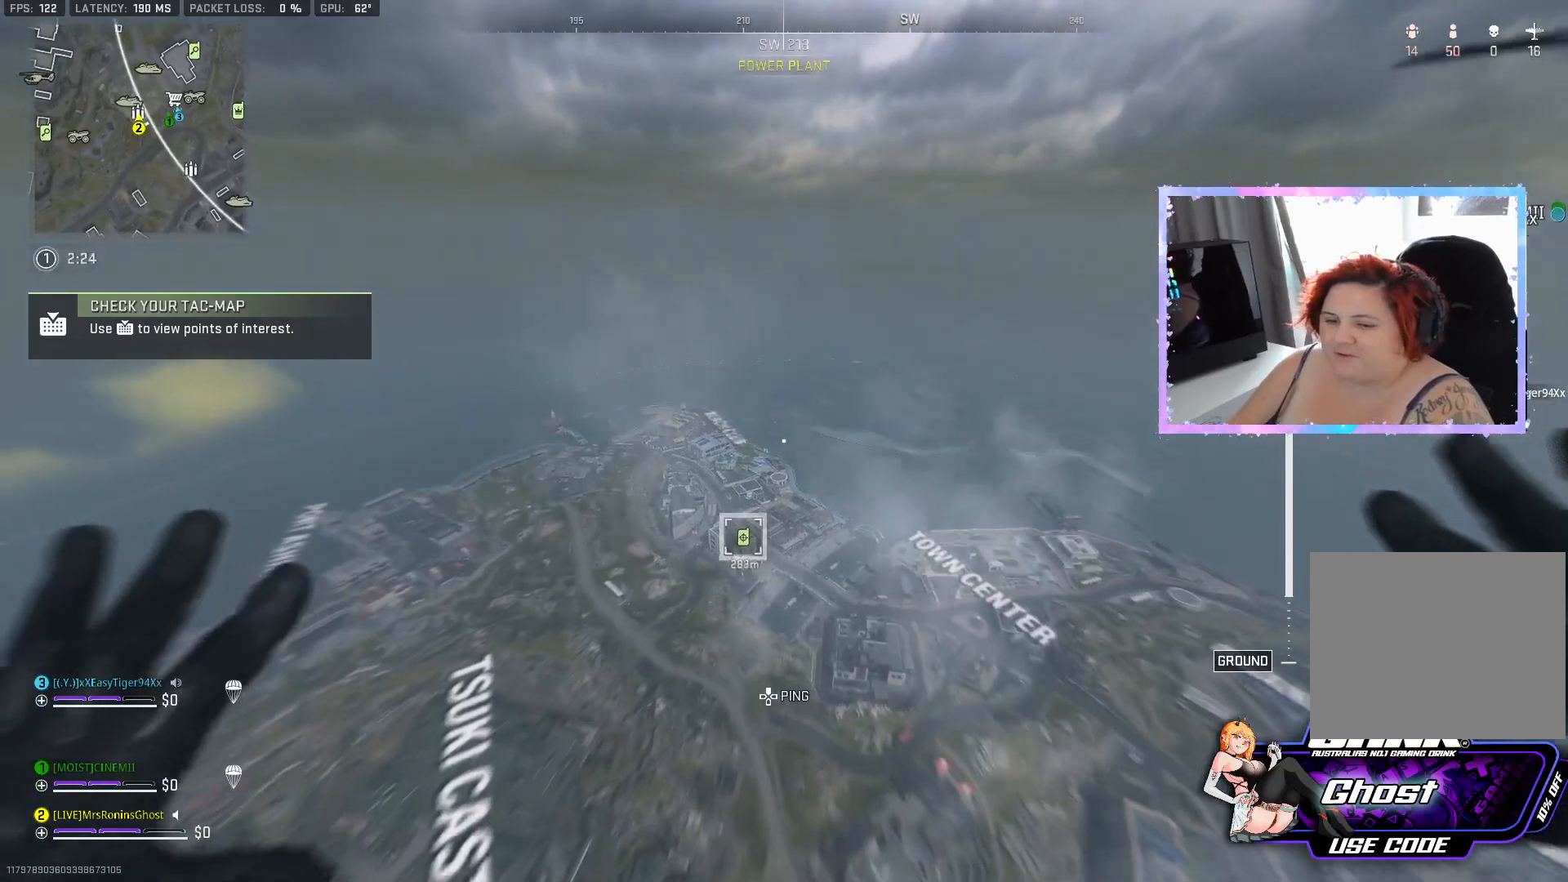
{"buttons": [], "left_stick": "up", "right_stick": "center", "events": [[33, "right_stick", "center"], [100, "L3", "up"]]}
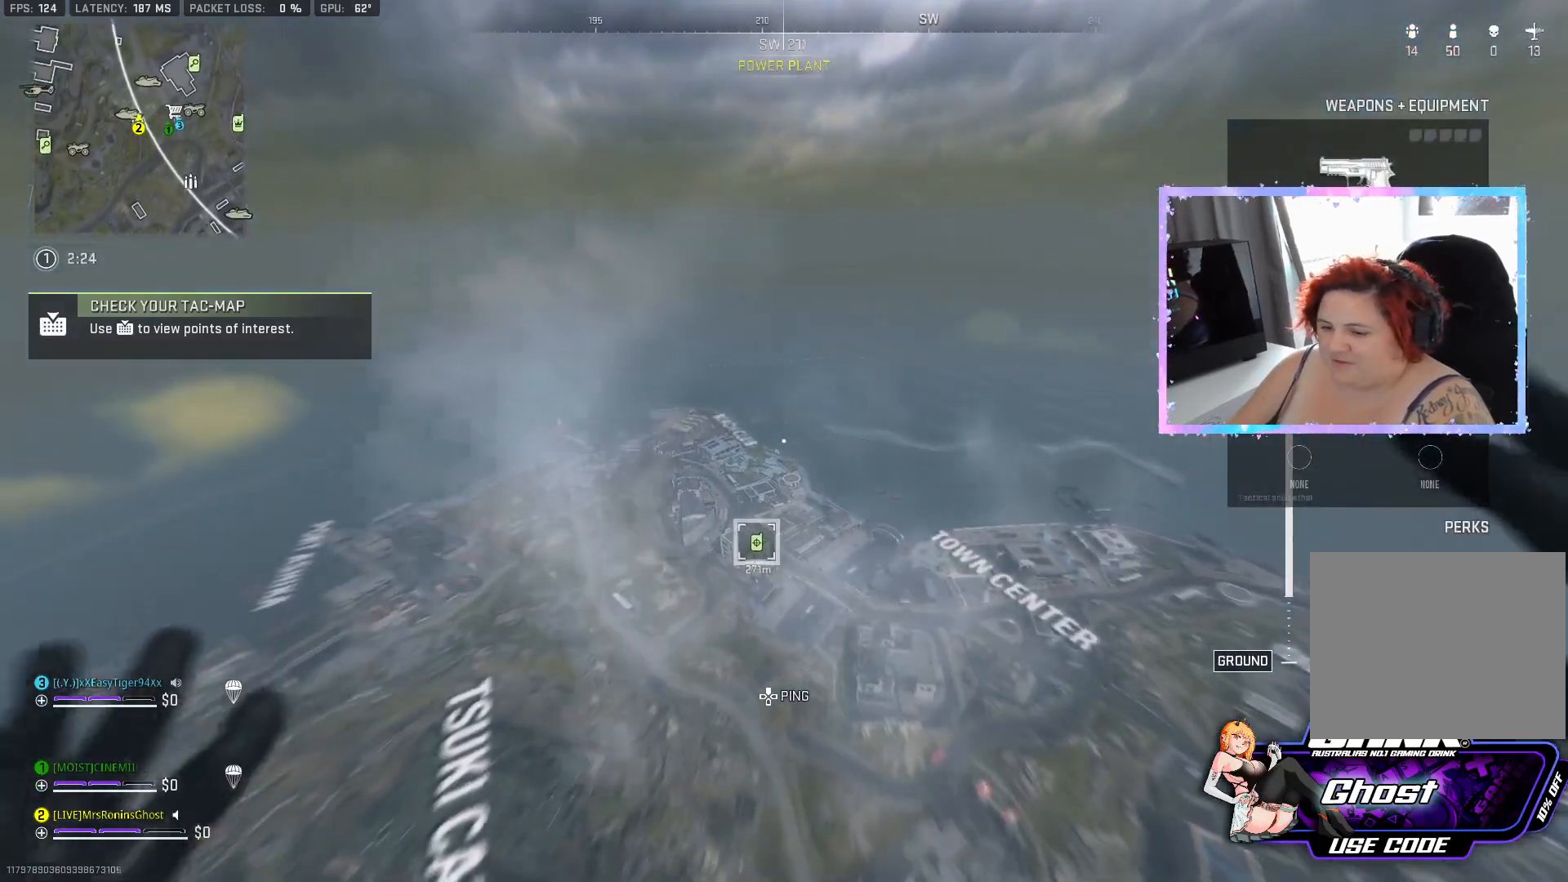
{"buttons": [], "left_stick": "up", "right_stick": "center", "events": [[100, "L3", "down"], [184, "L3", "up"]]}
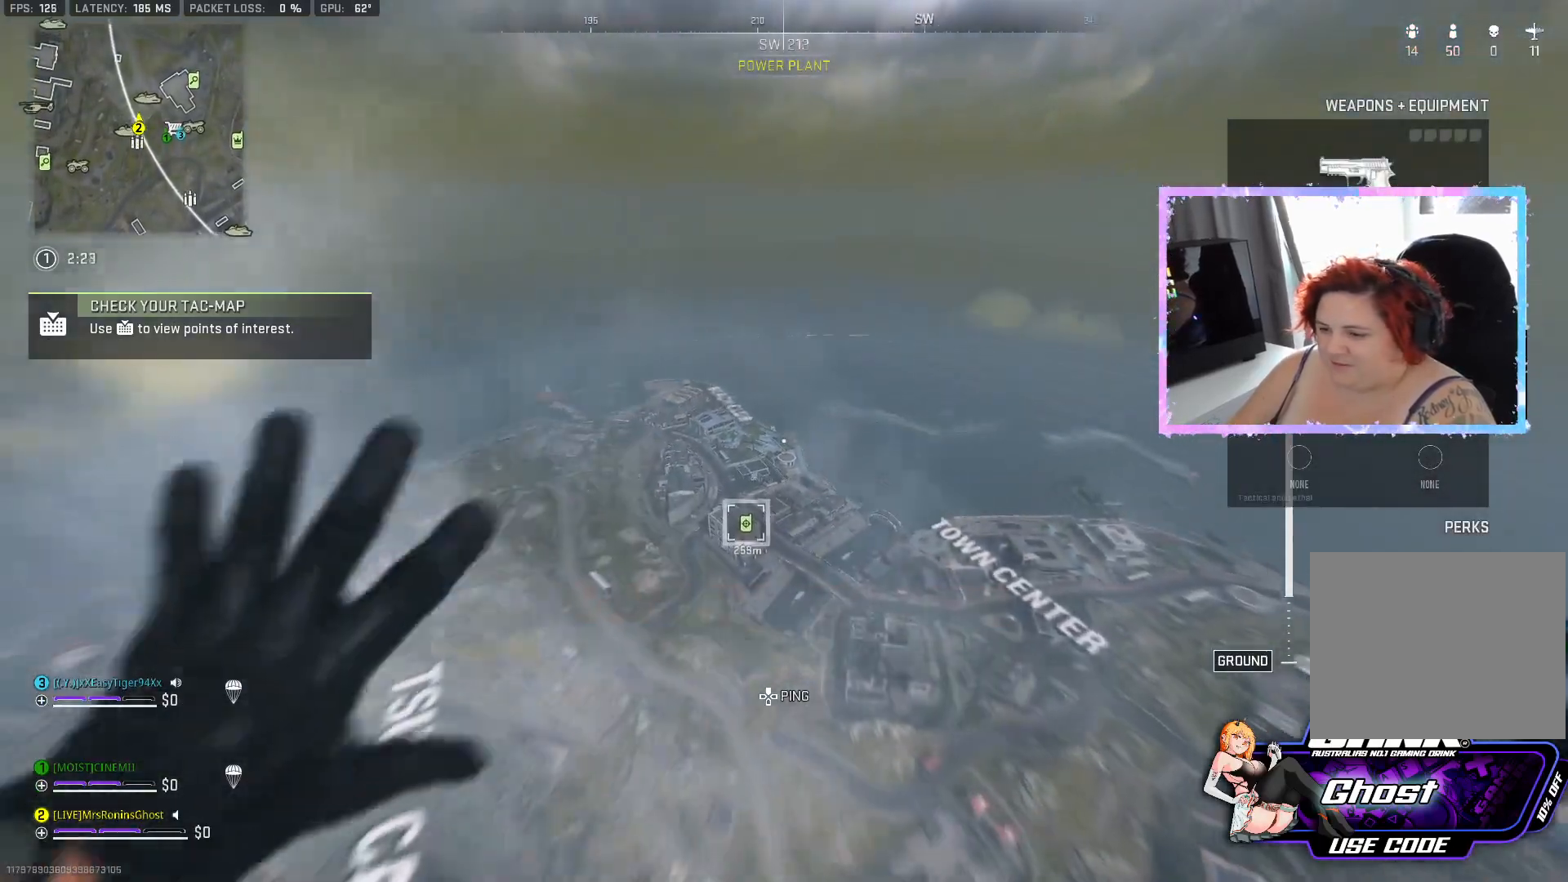
{"buttons": [], "left_stick": "up", "right_stick": "center", "events": []}
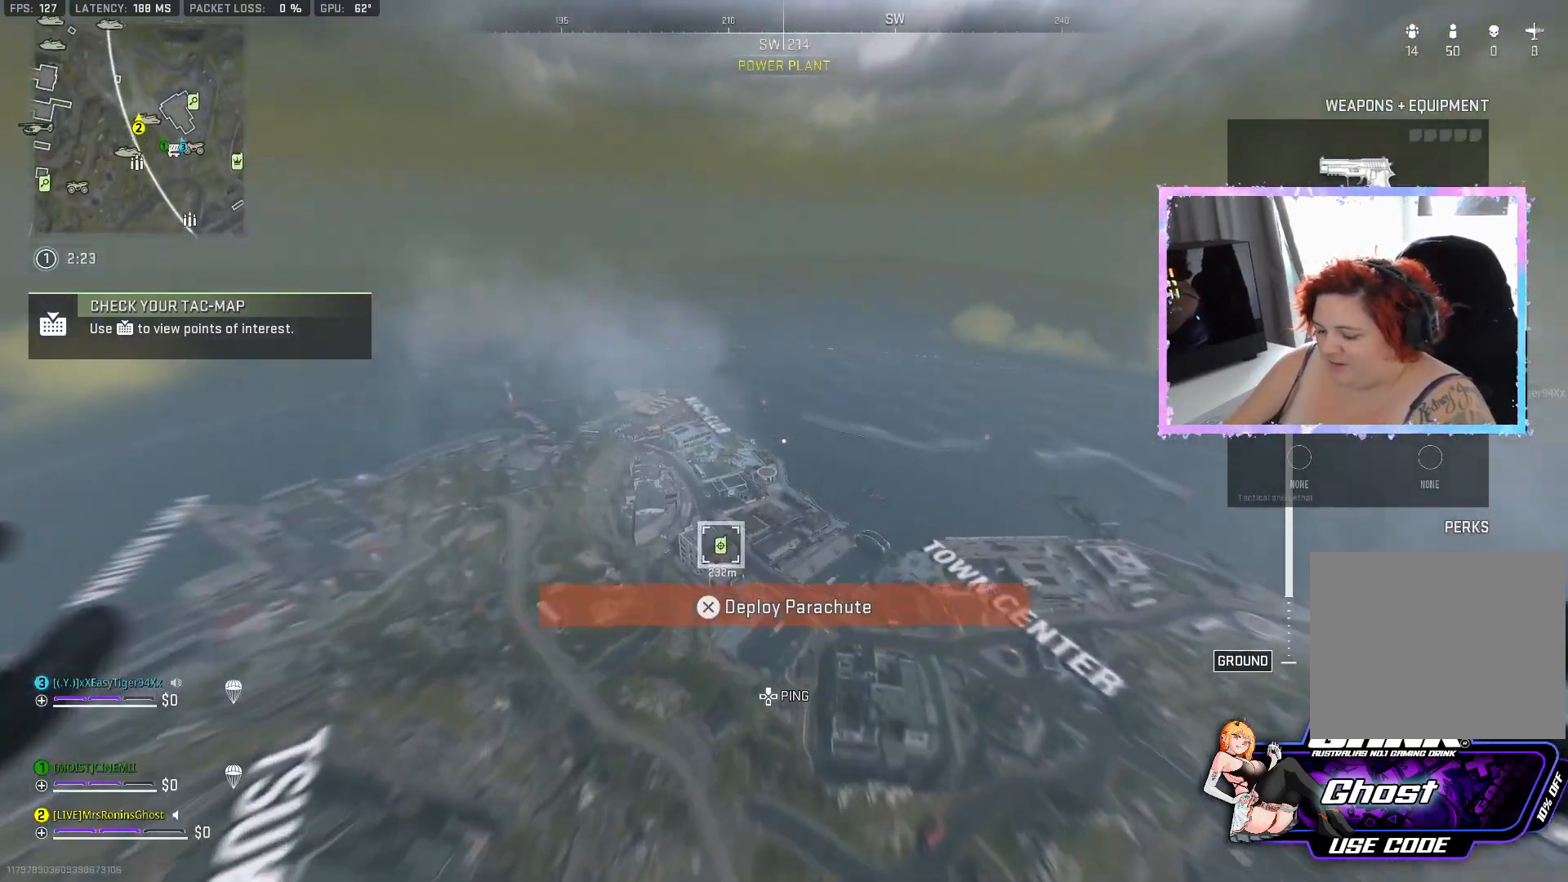
{"buttons": [], "left_stick": "up", "right_stick": "center", "events": []}
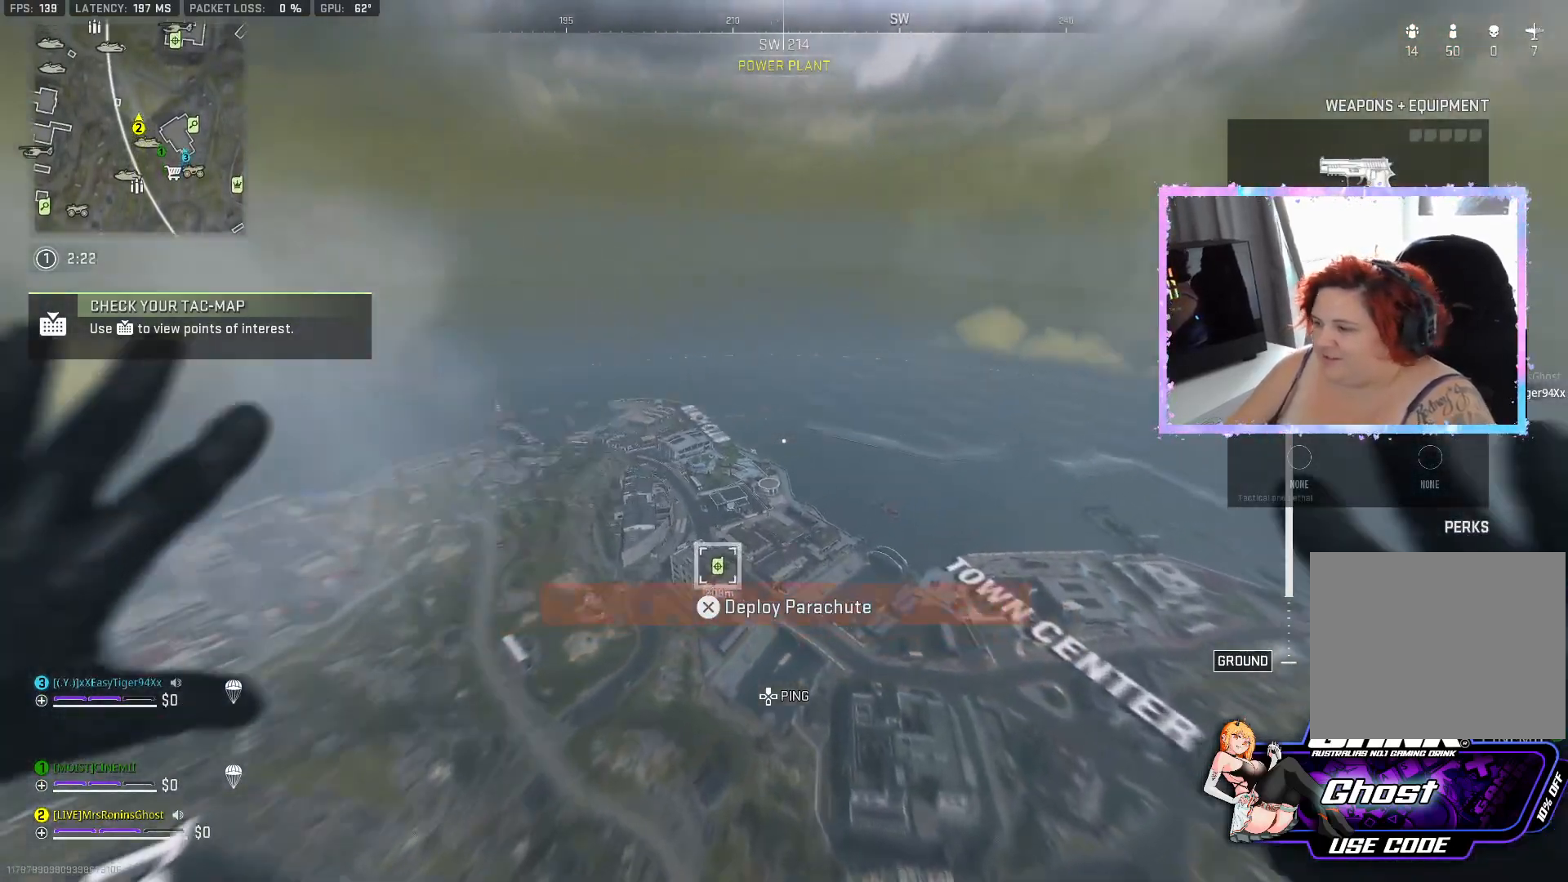
{"buttons": [], "left_stick": "up", "right_stick": "center", "events": []}
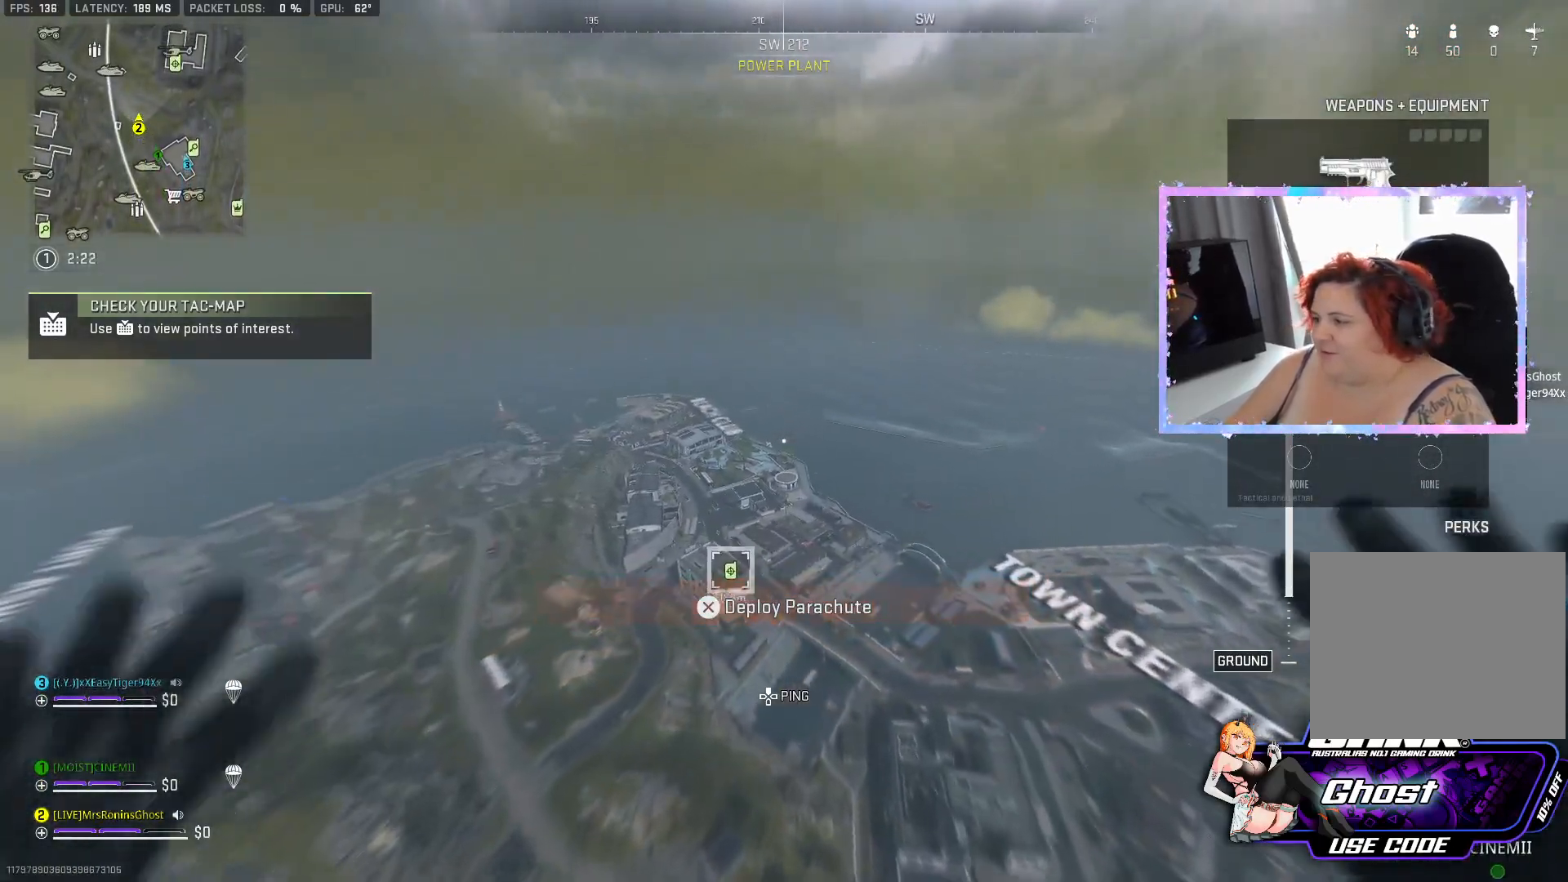
{"buttons": [], "left_stick": "up", "right_stick": "center", "events": []}
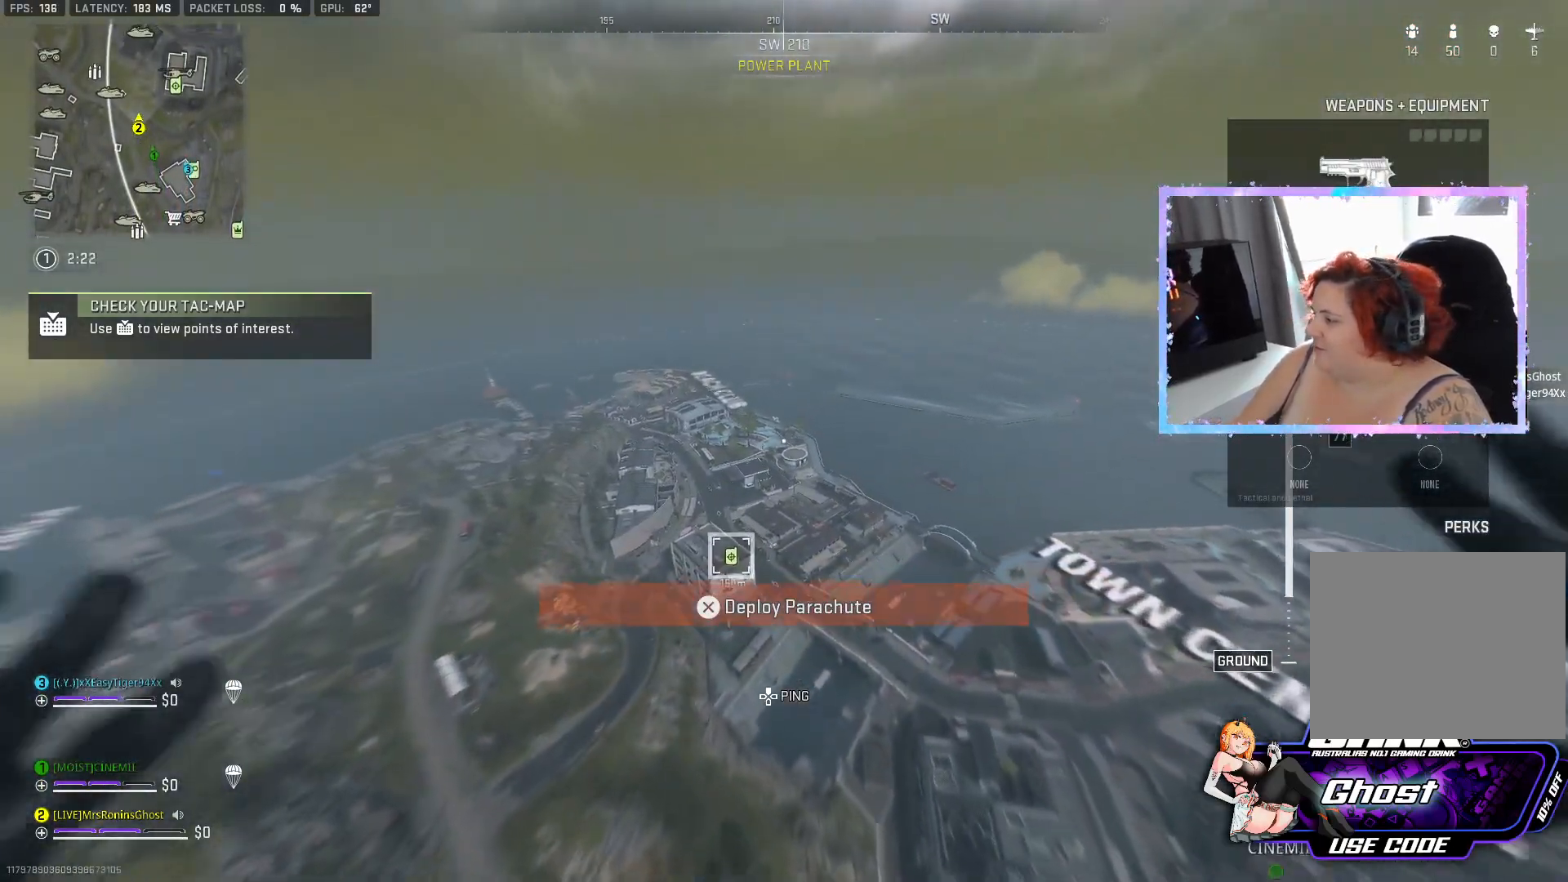
{"buttons": ["L3"], "left_stick": "up", "right_stick": "center", "events": [[317, "L3", "down"], [367, "L3", "up"], [451, "L3", "down"]]}
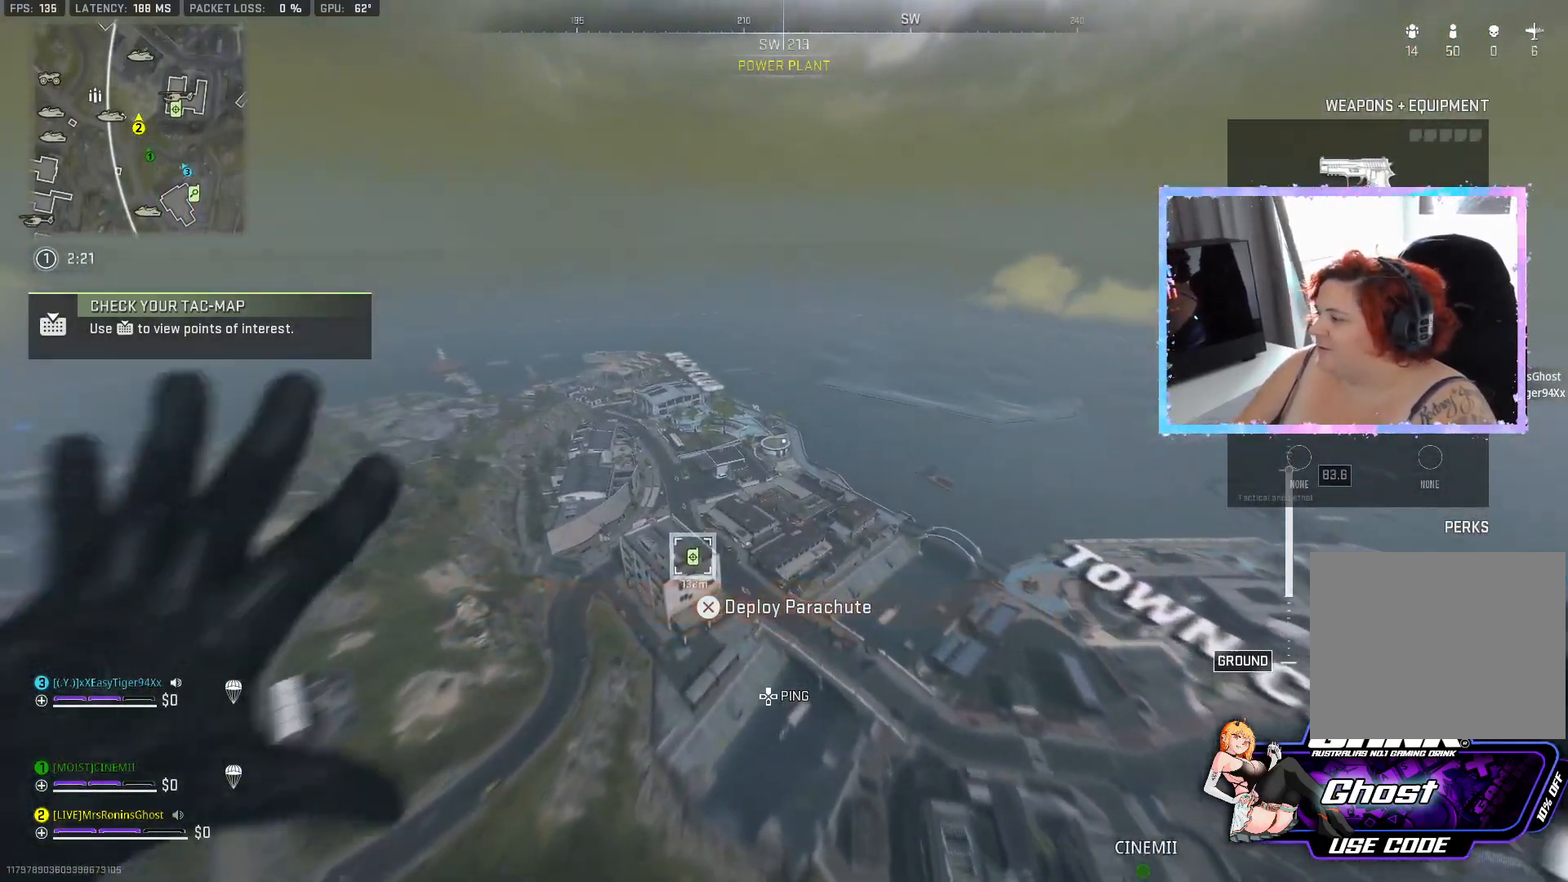
{"buttons": [], "left_stick": "up", "right_stick": "center", "events": [[33, "L3", "up"], [33, "right_stick", "left"], [300, "right_stick", "center"]]}
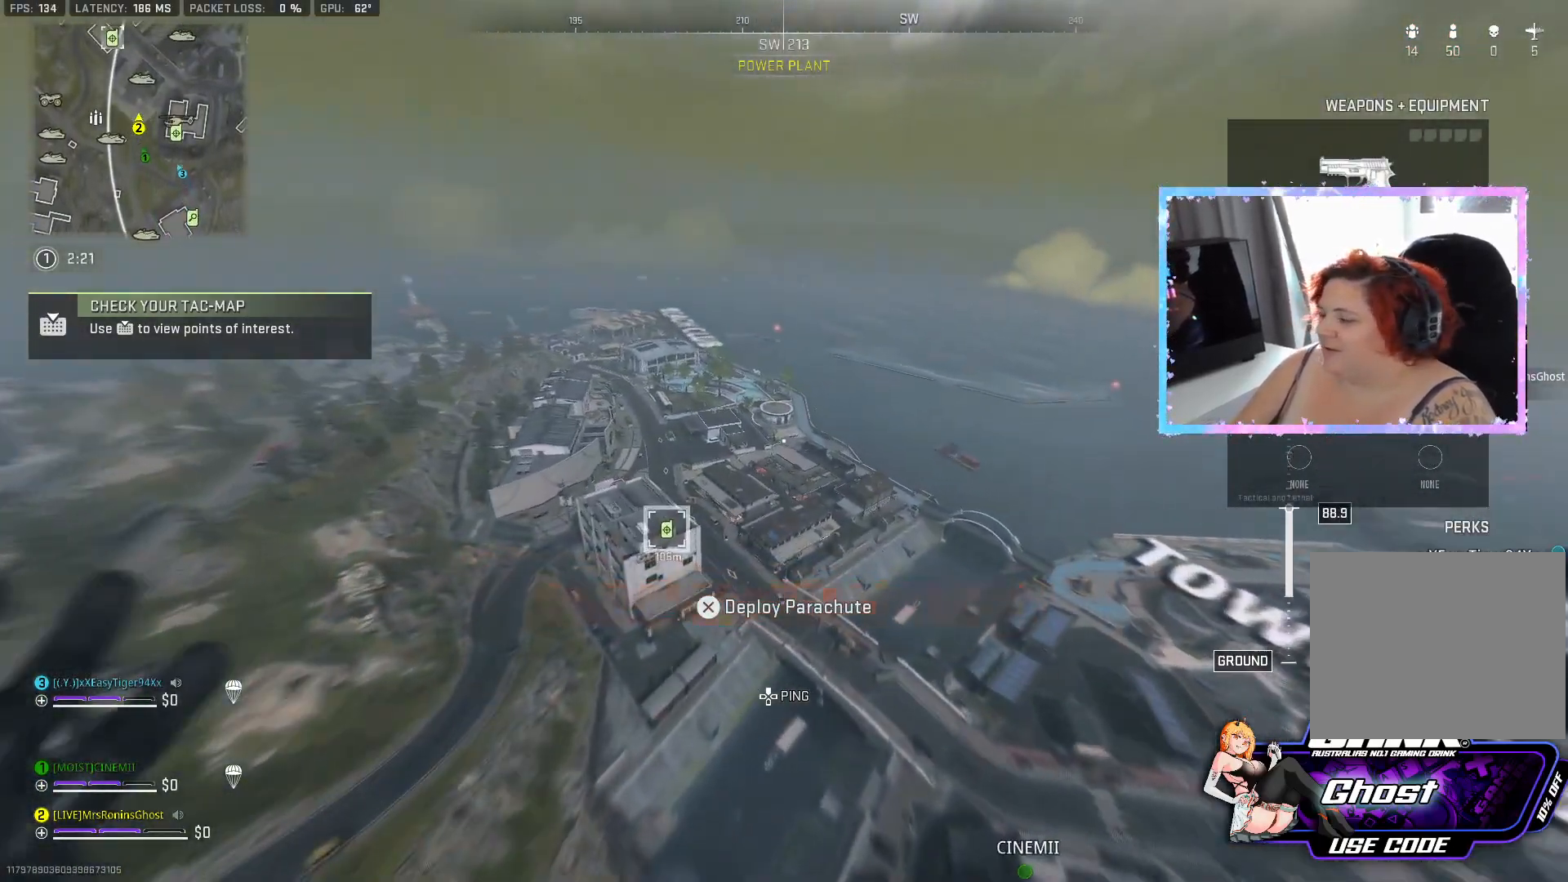
{"buttons": [], "left_stick": "up-left", "right_stick": "left", "events": [[67, "right_stick", "left"], [451, "left_stick", "up-left"]]}
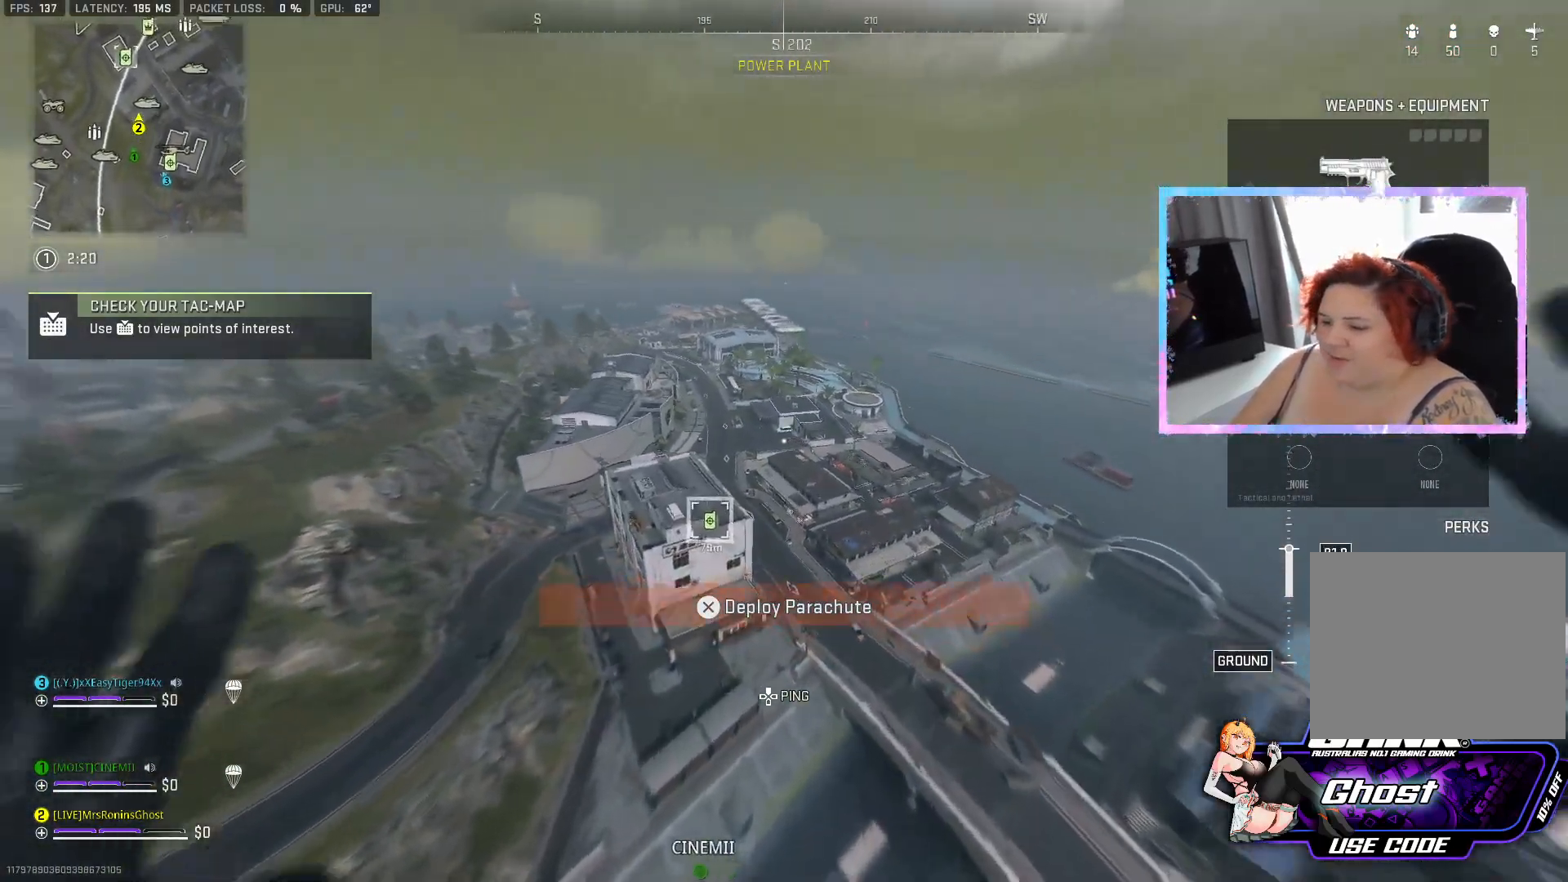
{"buttons": [], "left_stick": "up-left", "right_stick": "center", "events": [[433, "right_stick", "center"]]}
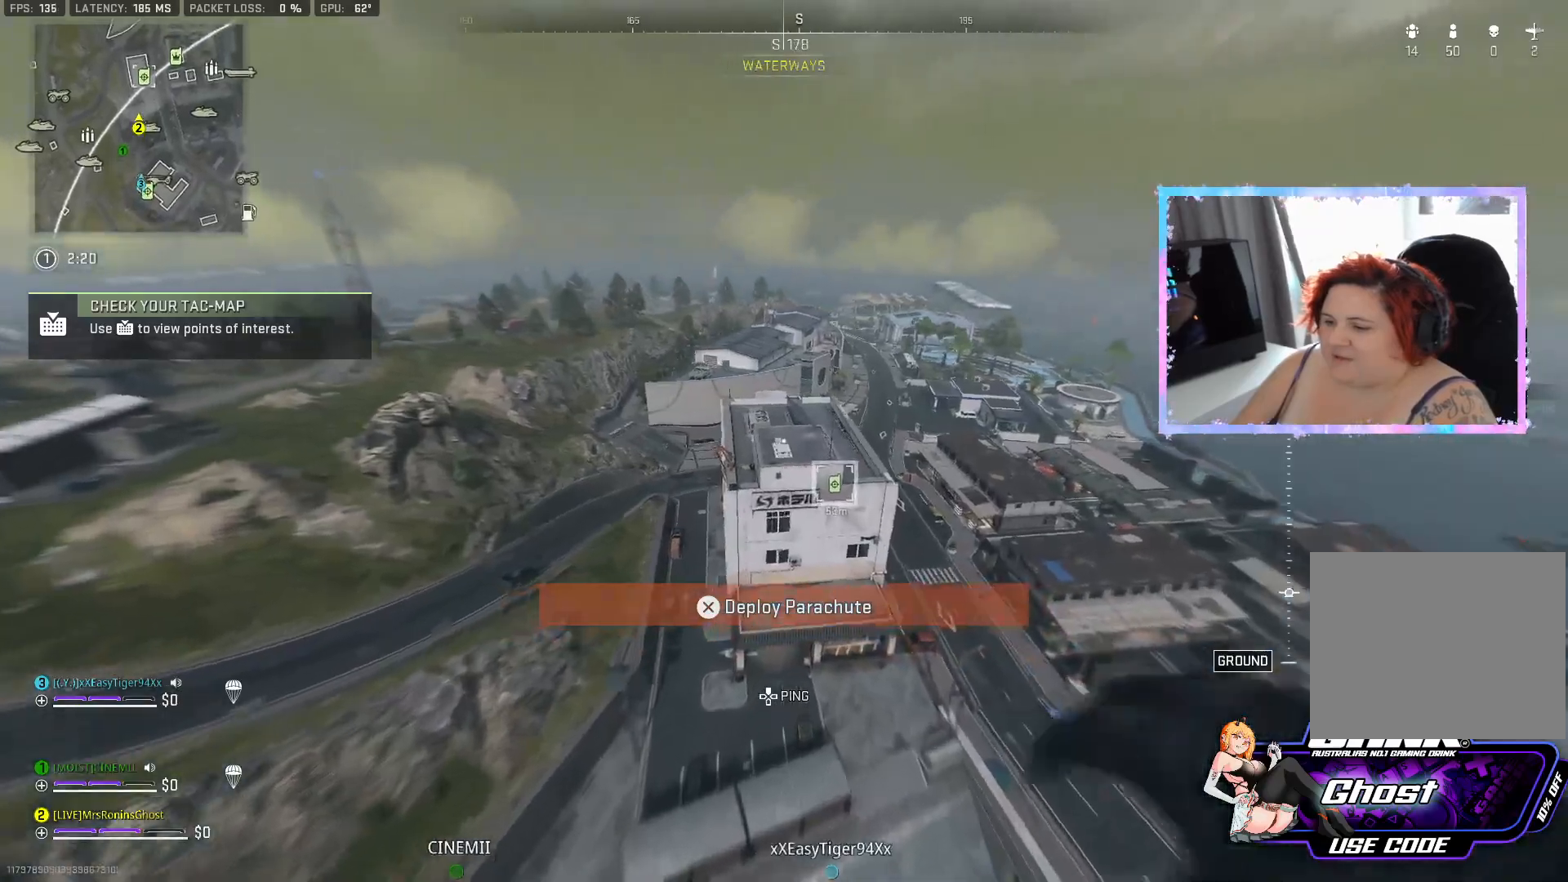
{"buttons": [], "left_stick": "up", "right_stick": "down-left", "events": [[33, "CROSS", "down"], [384, "CROSS", "up"], [417, "left_stick", "up"], [417, "right_stick", "down-left"]]}